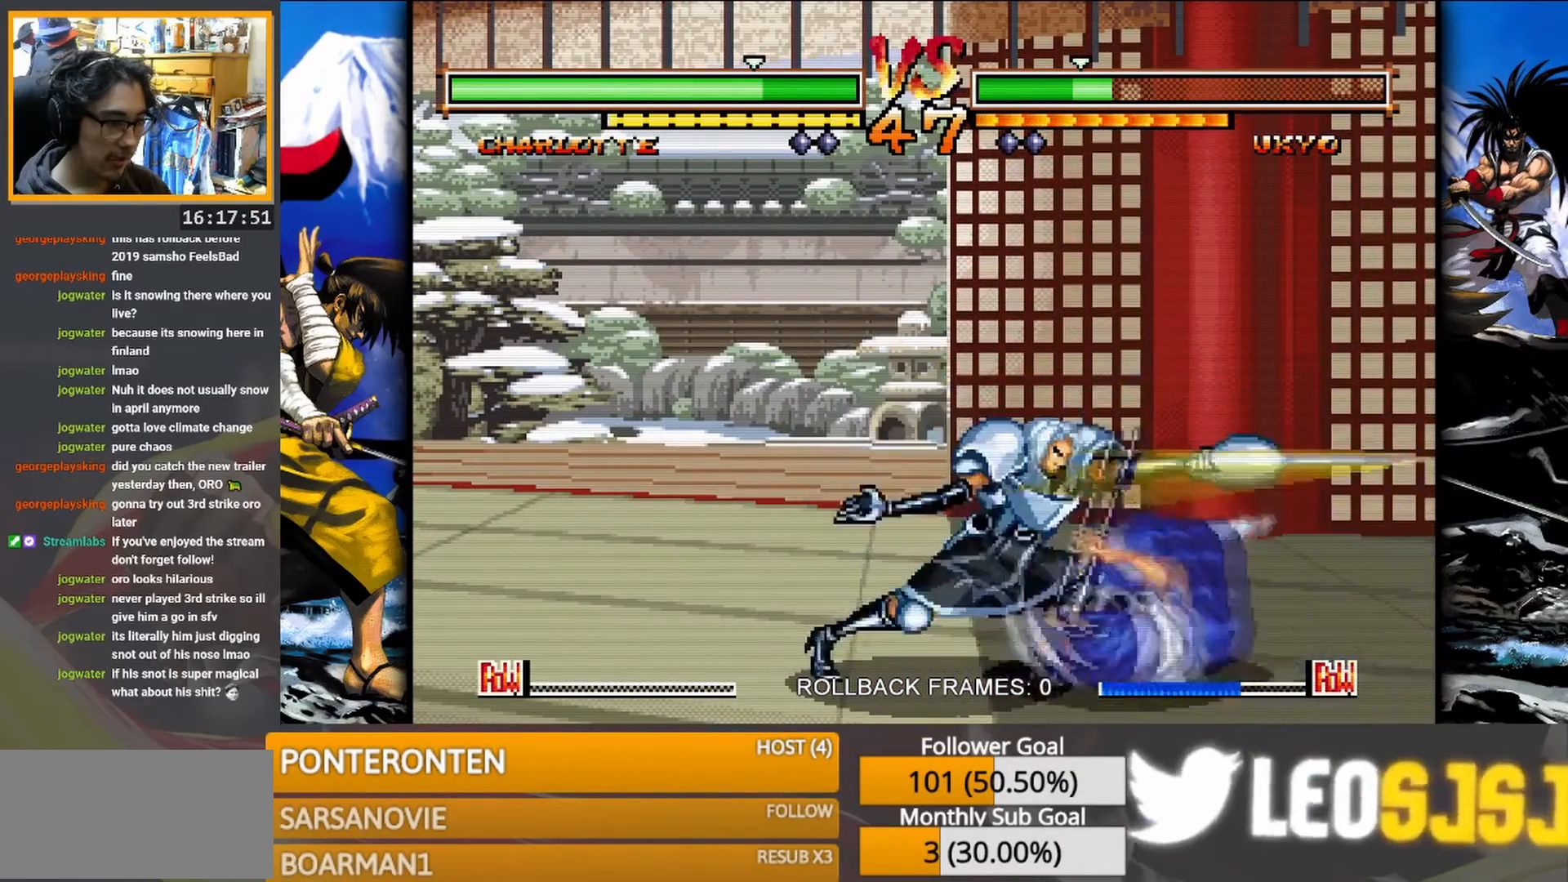
Gameplay with a controller (arcade stick); each line is a JSON object with the inputs held at the frame after it. "events" lists button and stick changes between this image and that frame as [ms after this image, input, new state], when the widget could be followed in between. Not read: L3 R3 TRIANGLE left_stick.
{"buttons": [], "events": [[50, "CIRCLE", "up"], [400, "SQUARE", "down"], [483, "SQUARE", "up"]]}
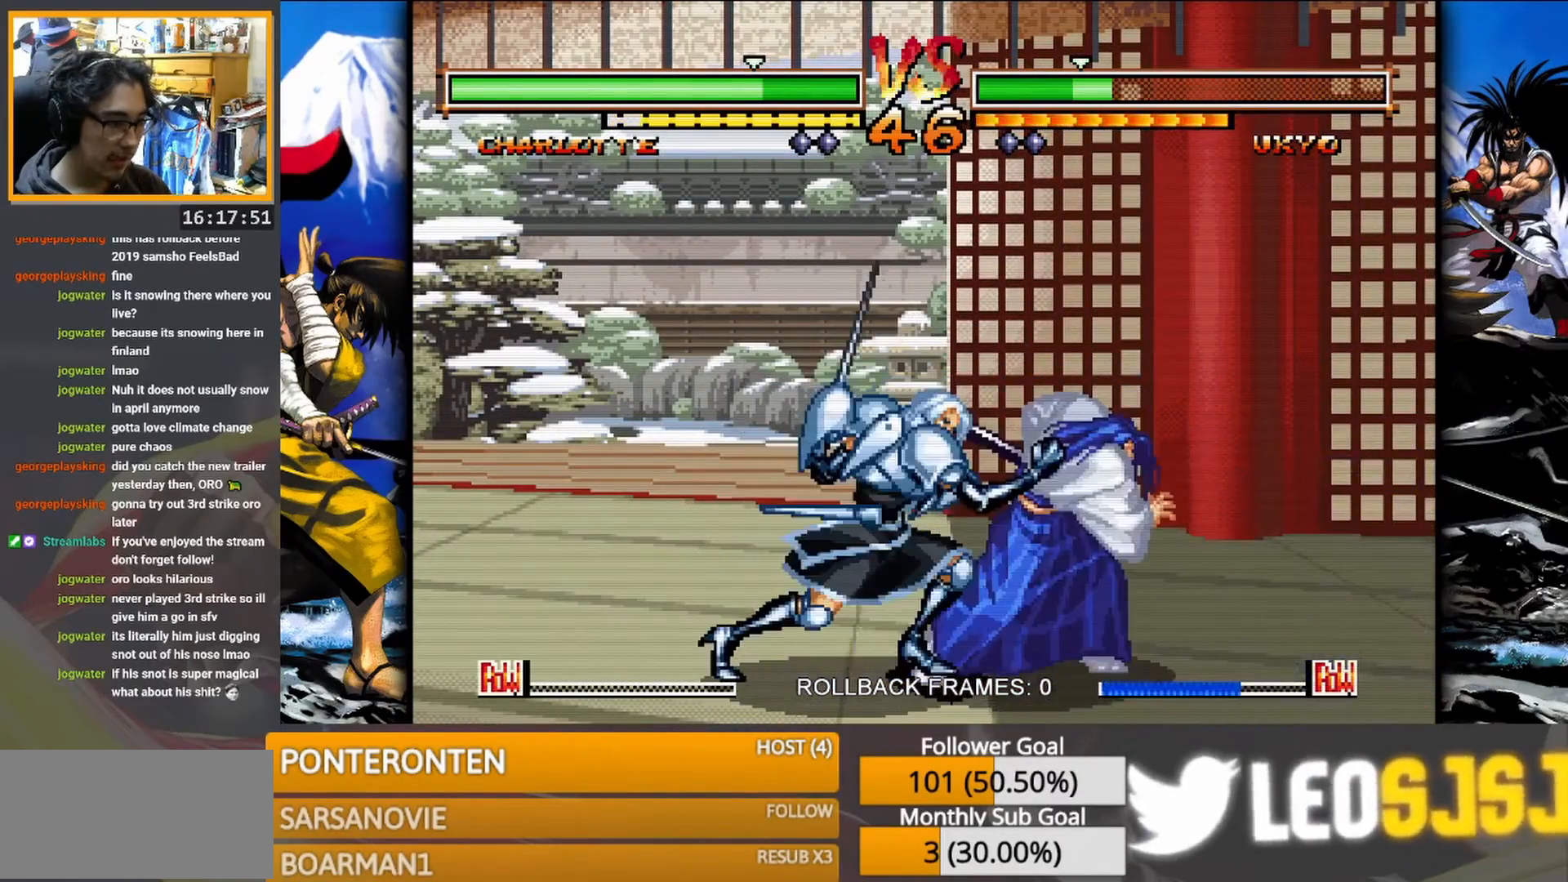
{"buttons": [], "events": [[17, "SQUARE", "down"], [83, "SQUARE", "up"], [133, "SQUARE", "down"], [200, "SQUARE", "up"], [250, "SQUARE", "down"], [333, "SQUARE", "up"], [400, "SQUARE", "down"], [500, "SQUARE", "up"]]}
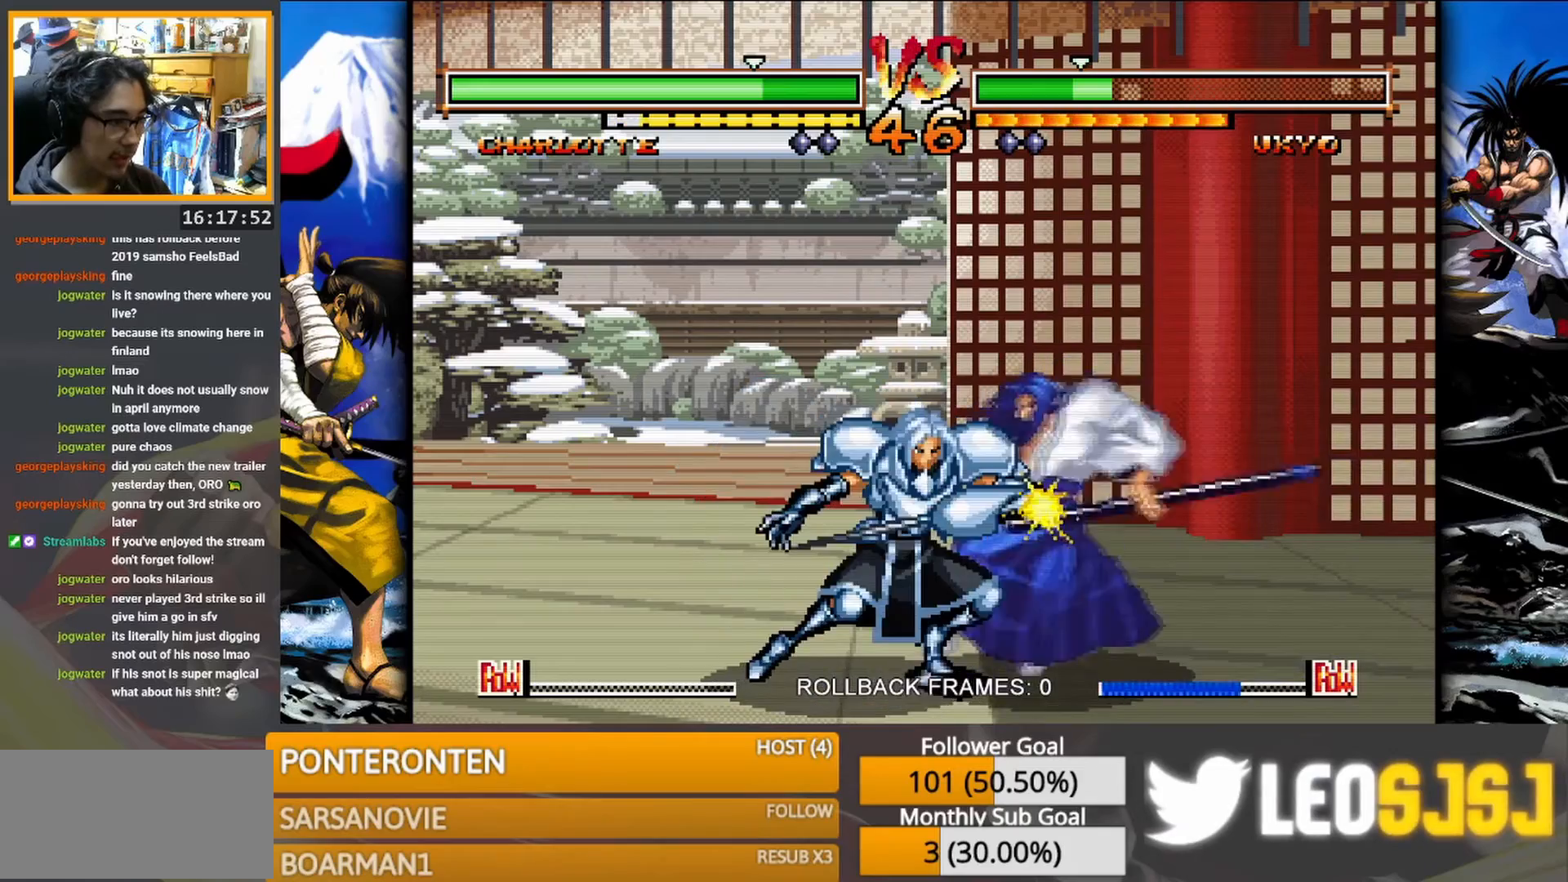
{"buttons": ["SQUARE"], "events": [[500, "SQUARE", "down"]]}
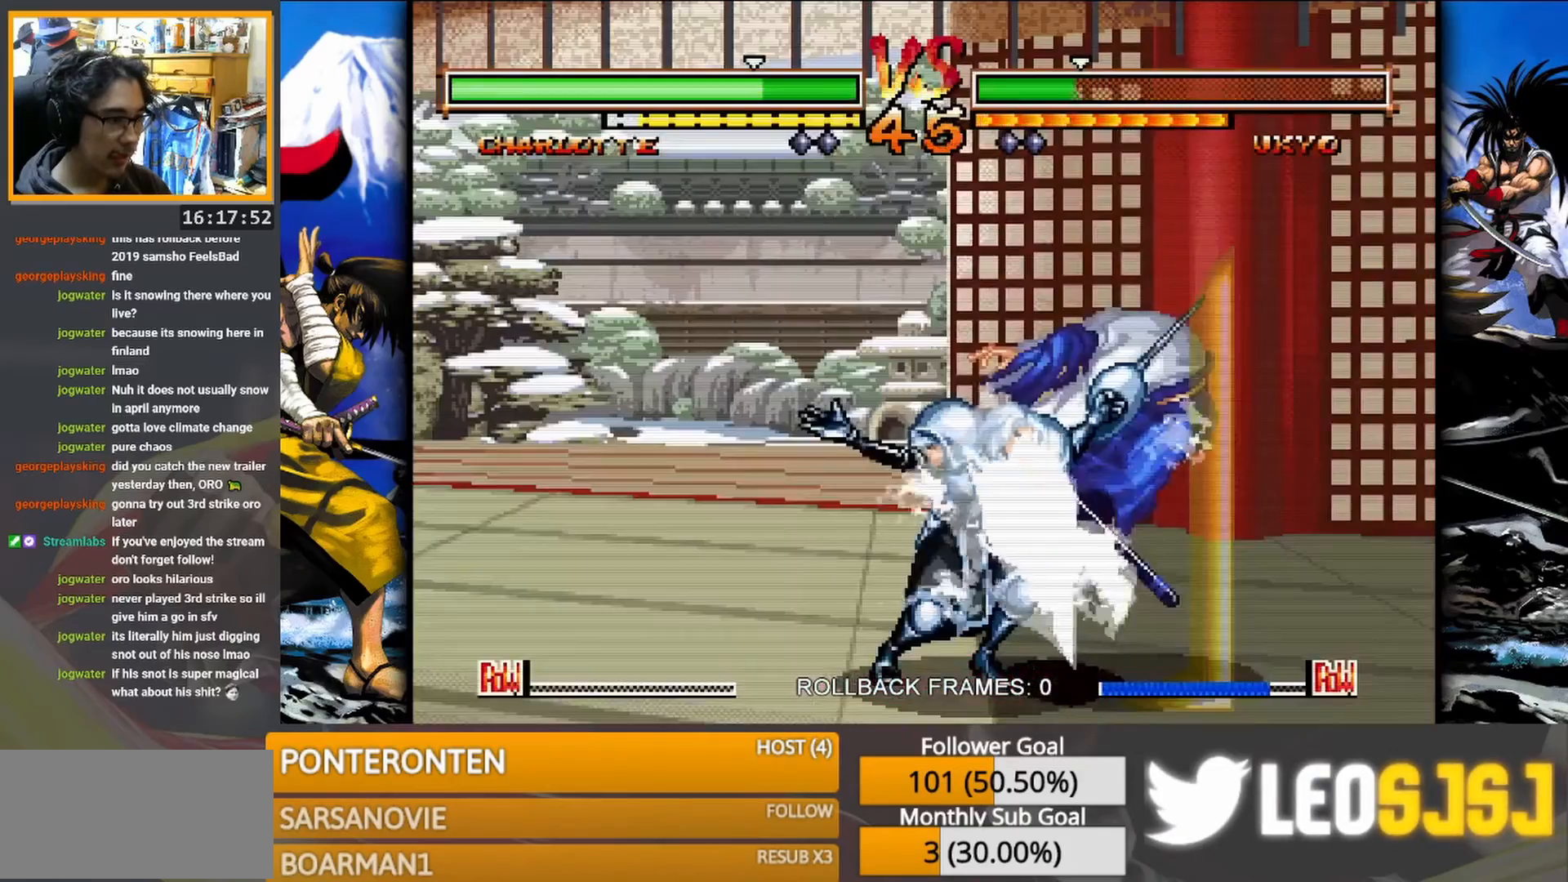
{"buttons": [], "events": [[133, "SQUARE", "up"]]}
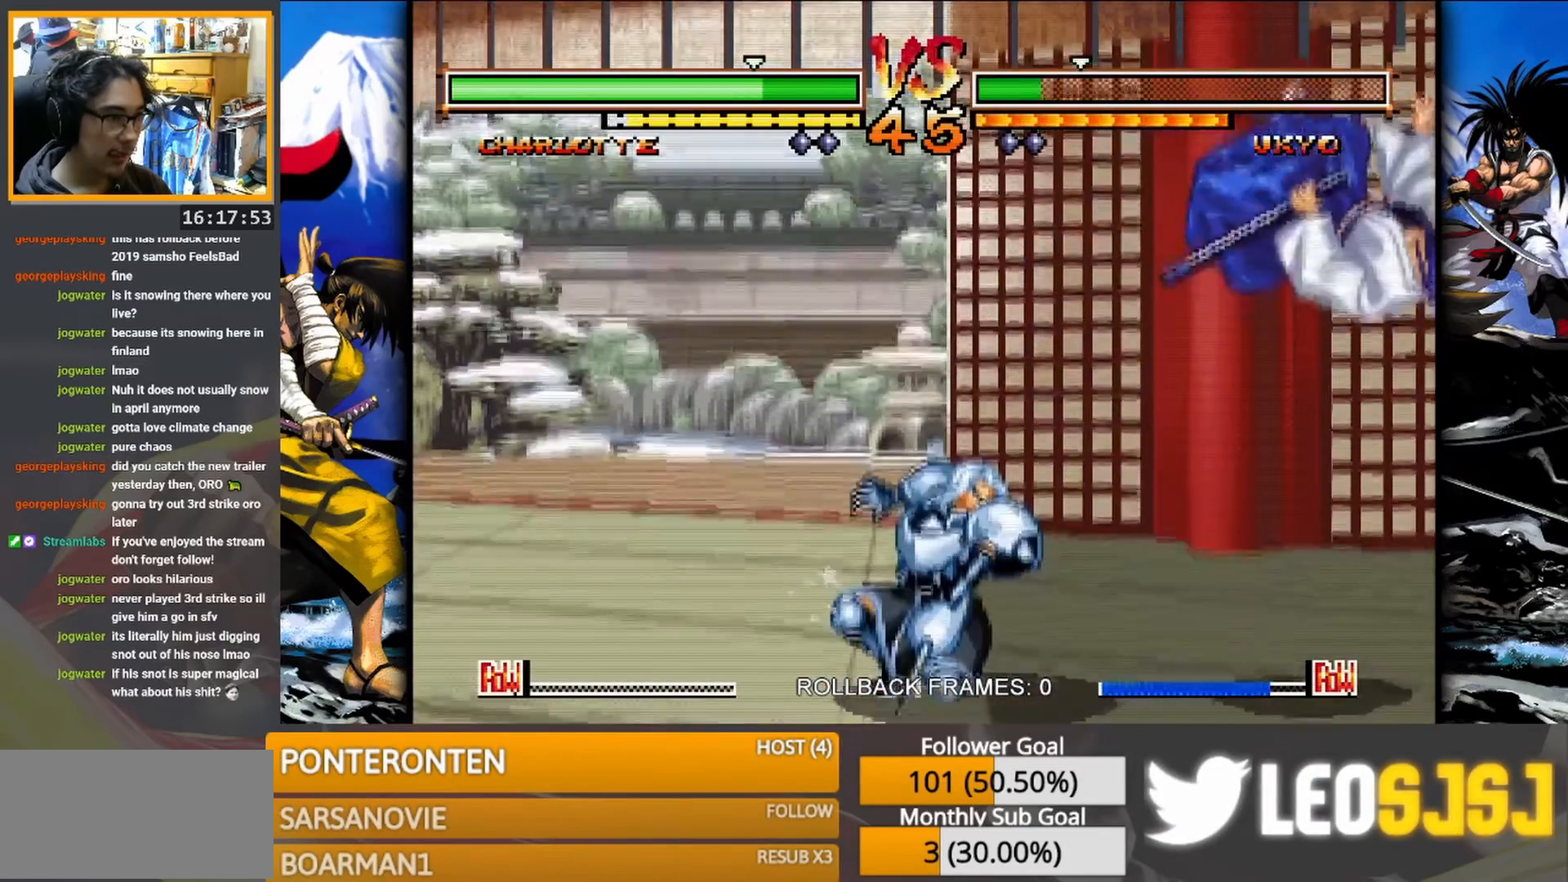
{"buttons": [], "events": [[183, "SQUARE", "down"], [267, "SQUARE", "up"]]}
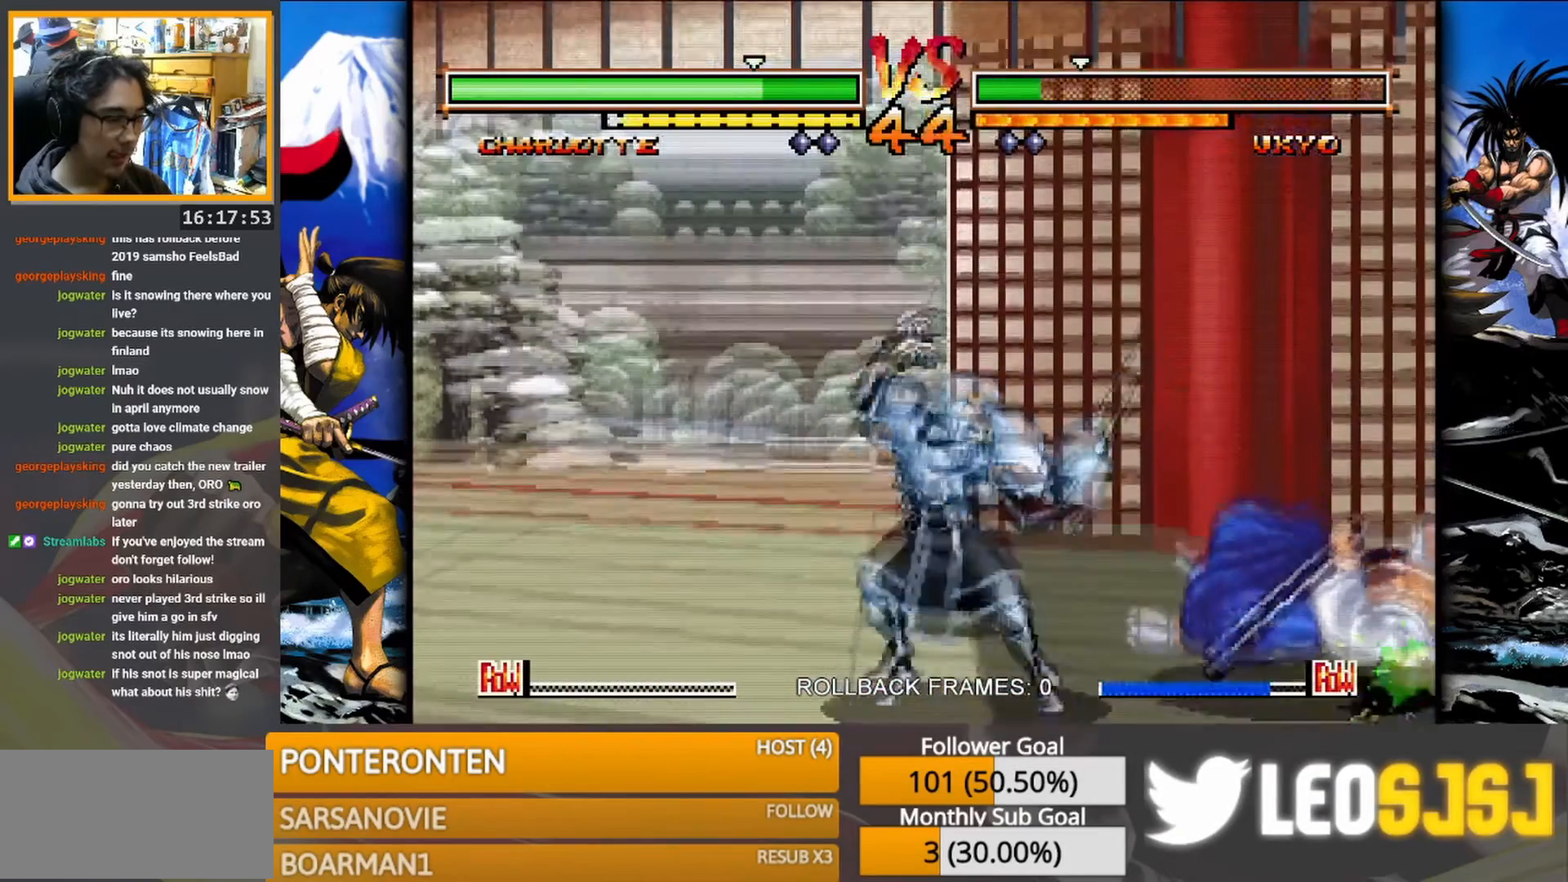
{"buttons": [], "events": []}
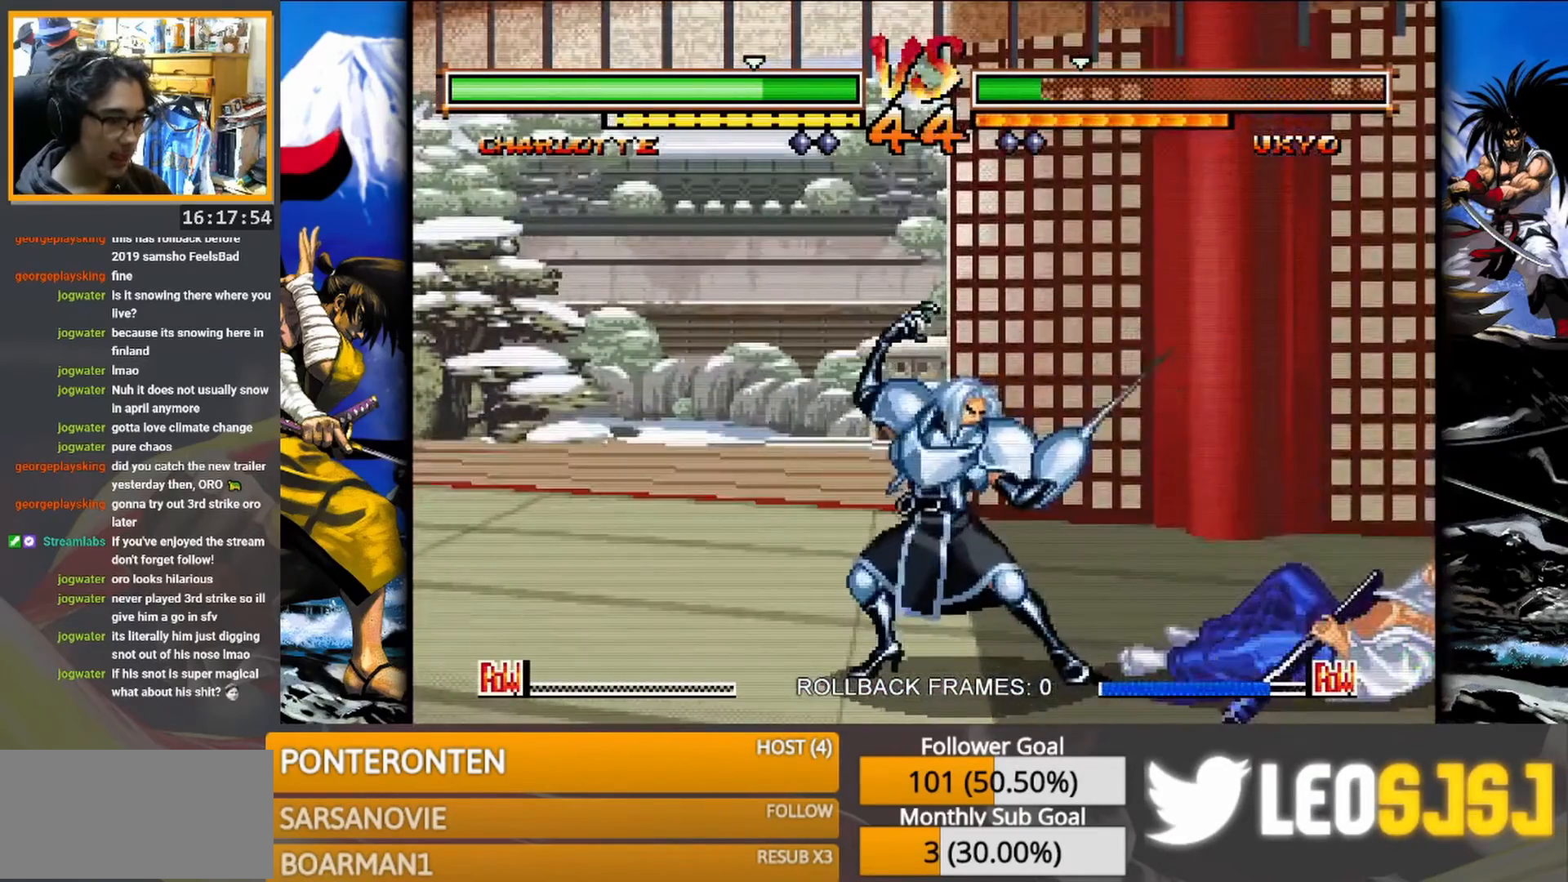
{"buttons": [], "events": []}
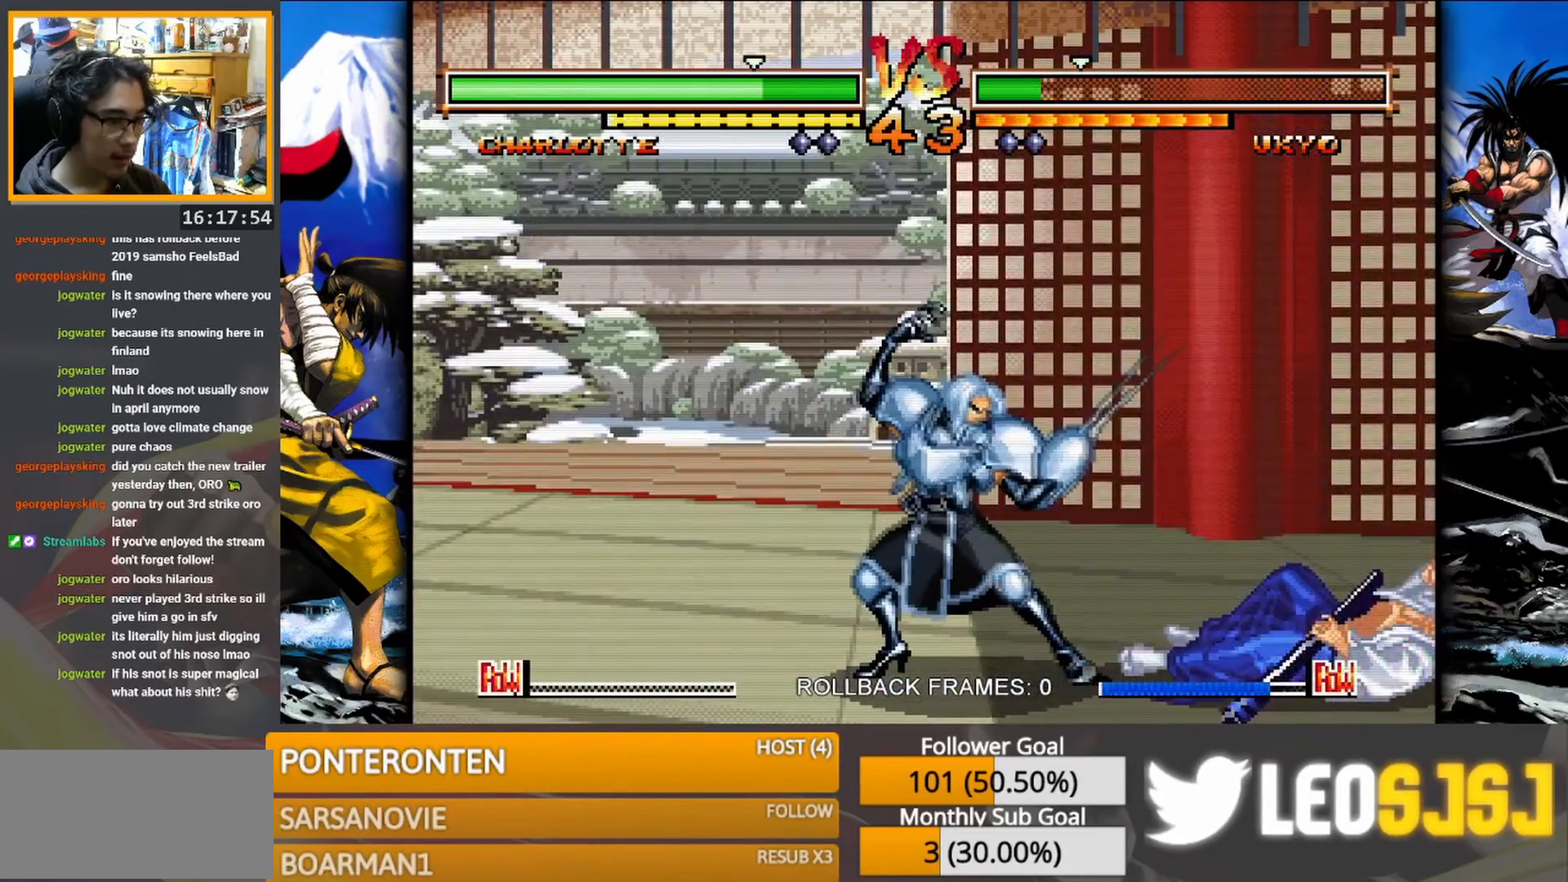
{"buttons": [], "events": []}
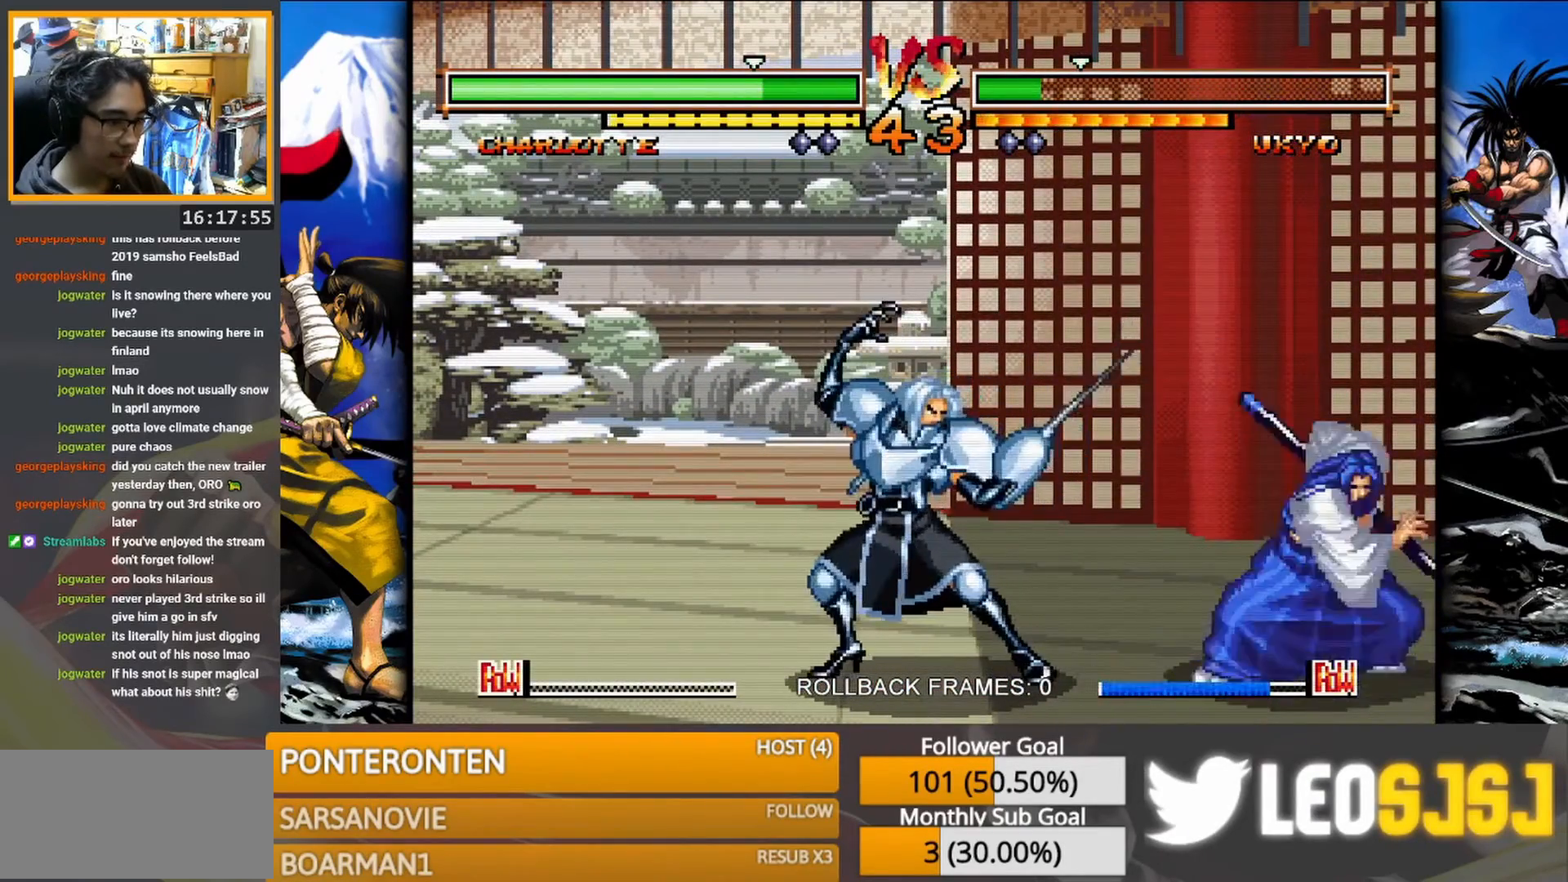
{"buttons": [], "events": [[167, "CIRCLE", "down"], [267, "CIRCLE", "up"]]}
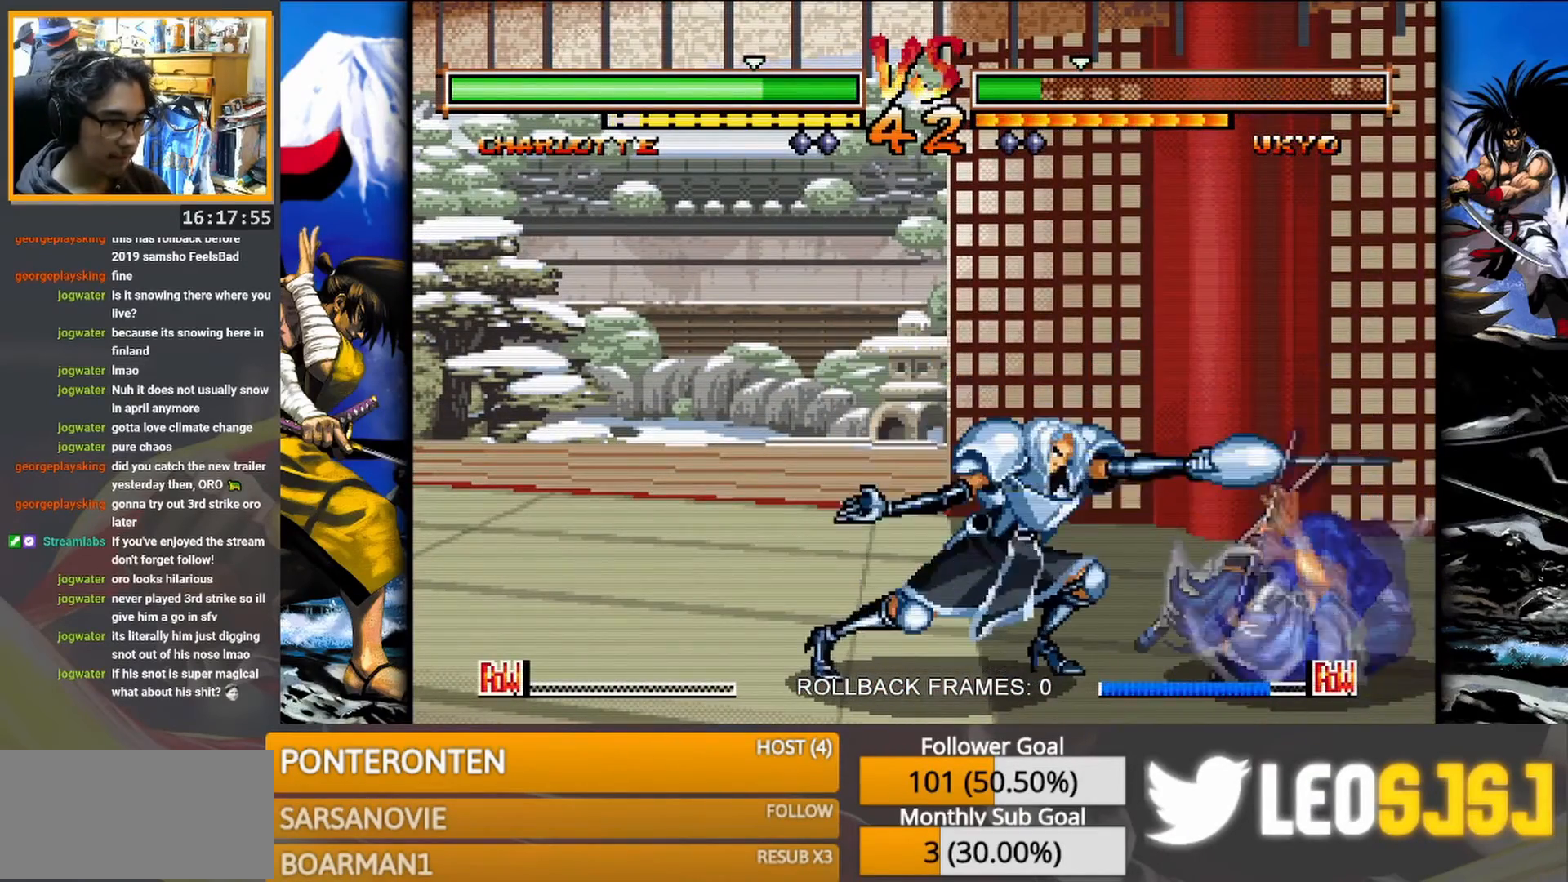
{"buttons": [], "events": []}
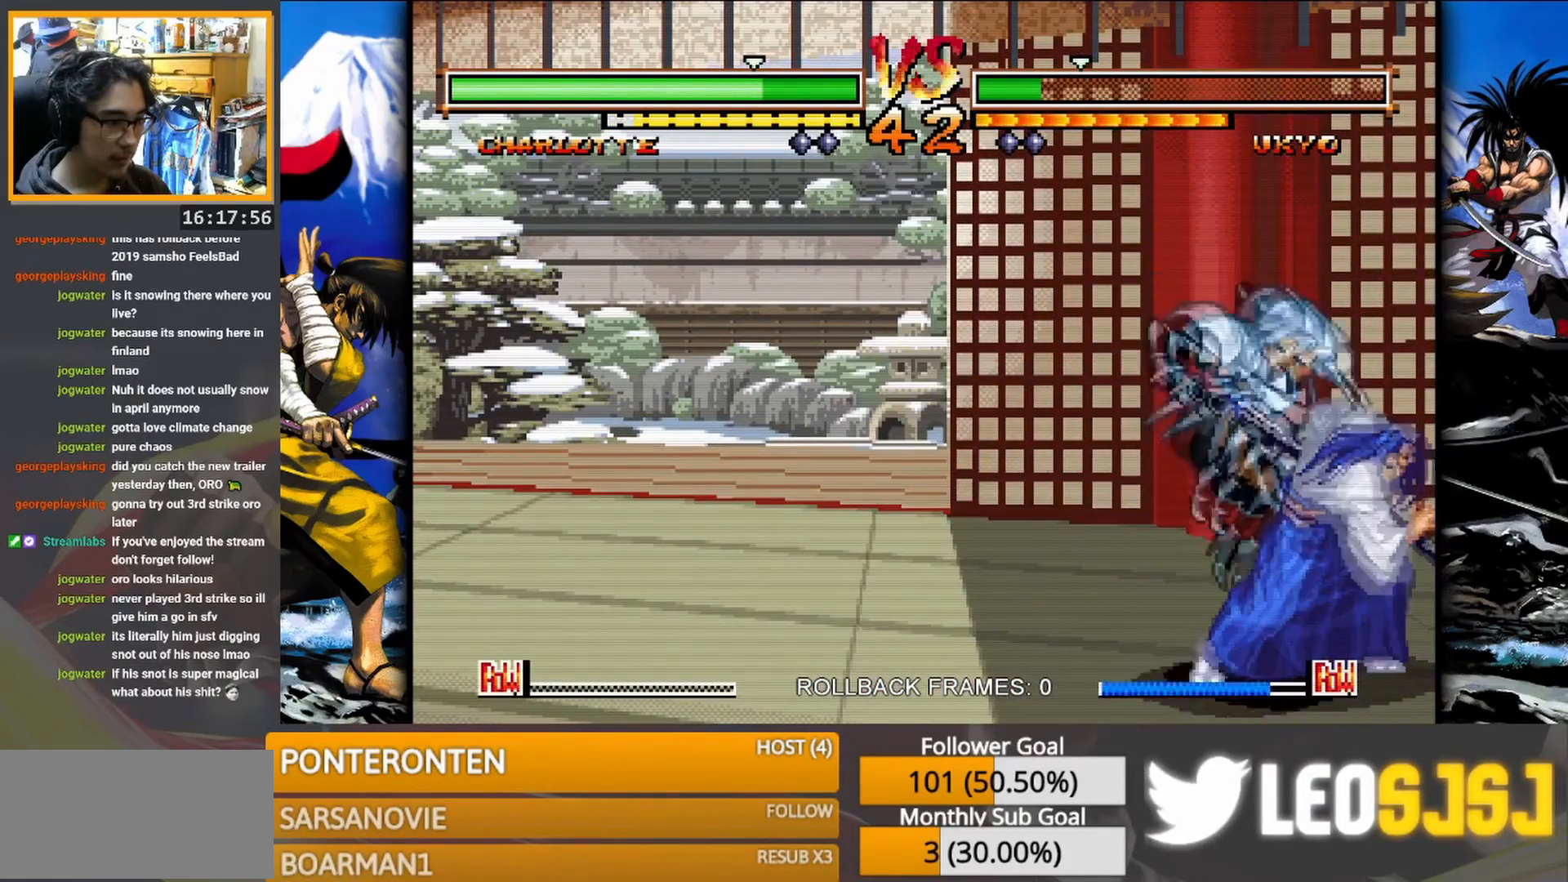
{"buttons": [], "events": []}
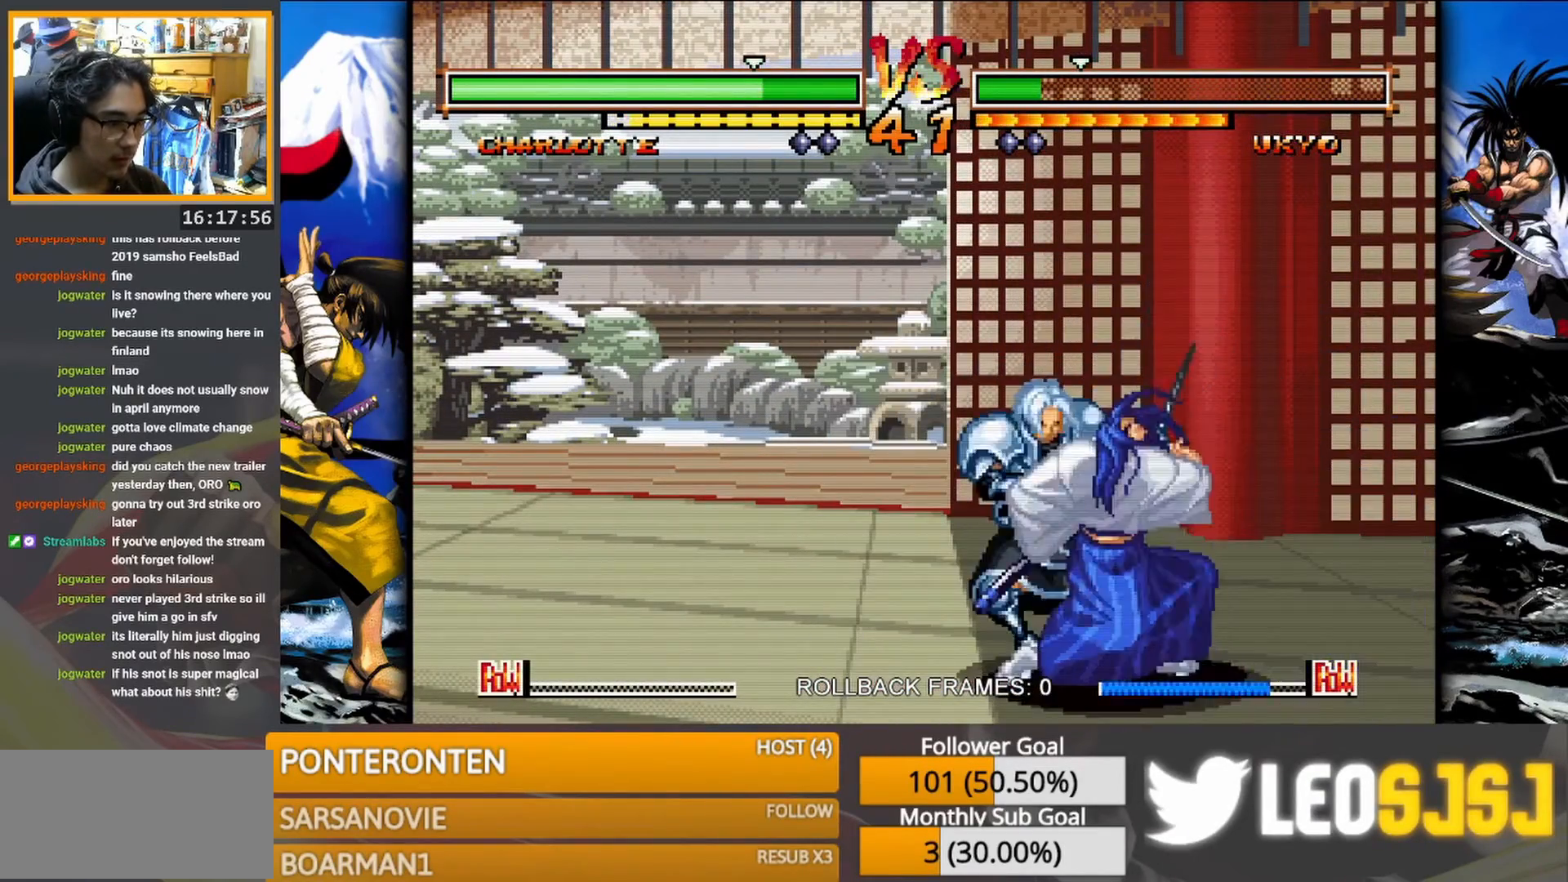
{"buttons": [], "events": []}
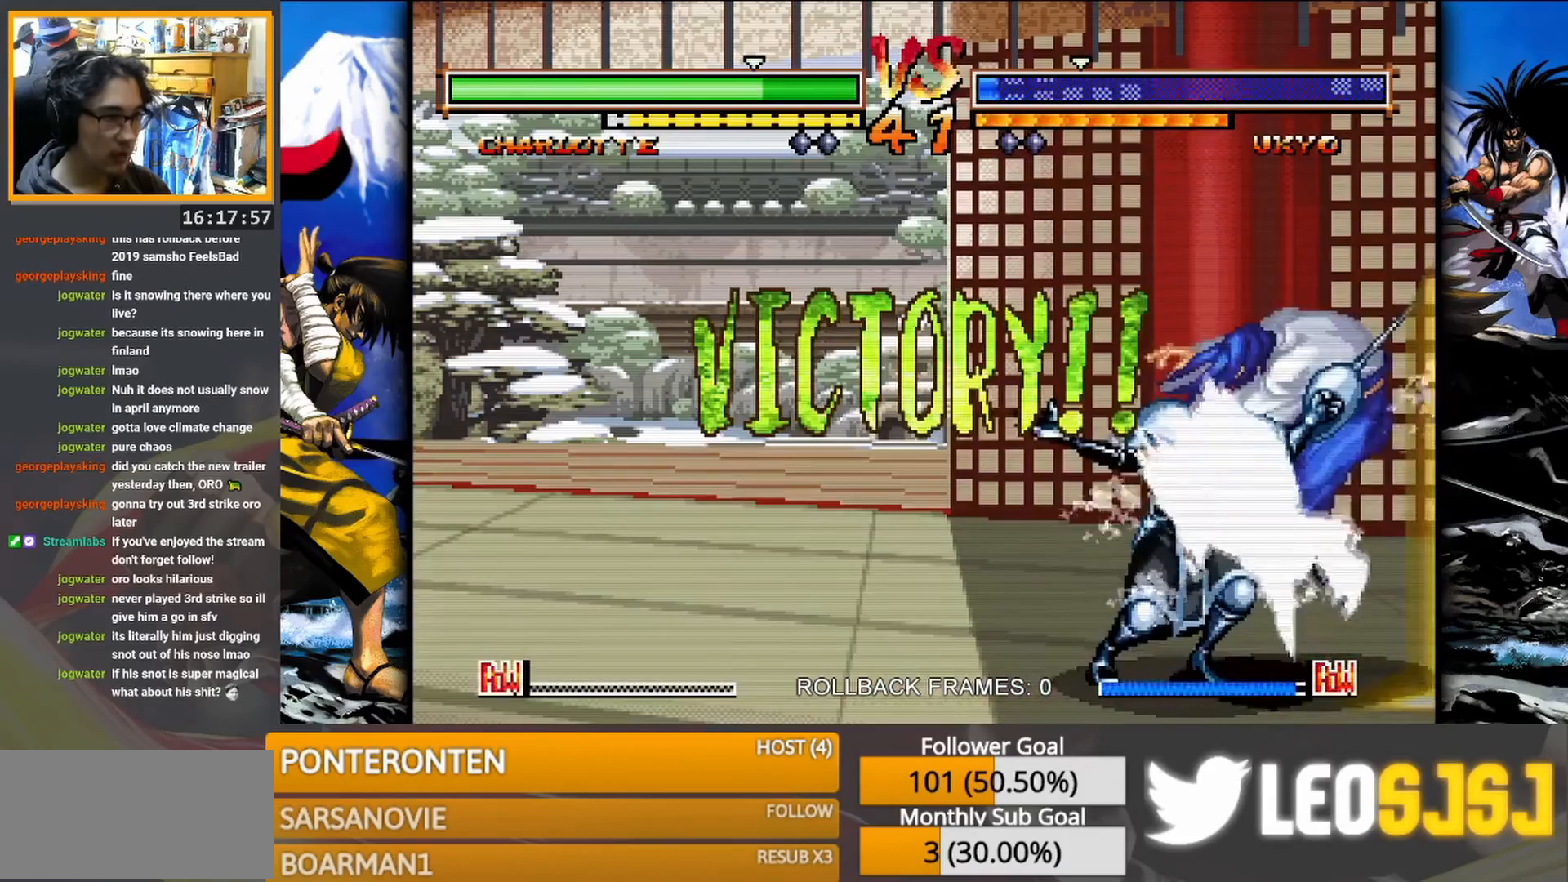
{"buttons": [], "events": []}
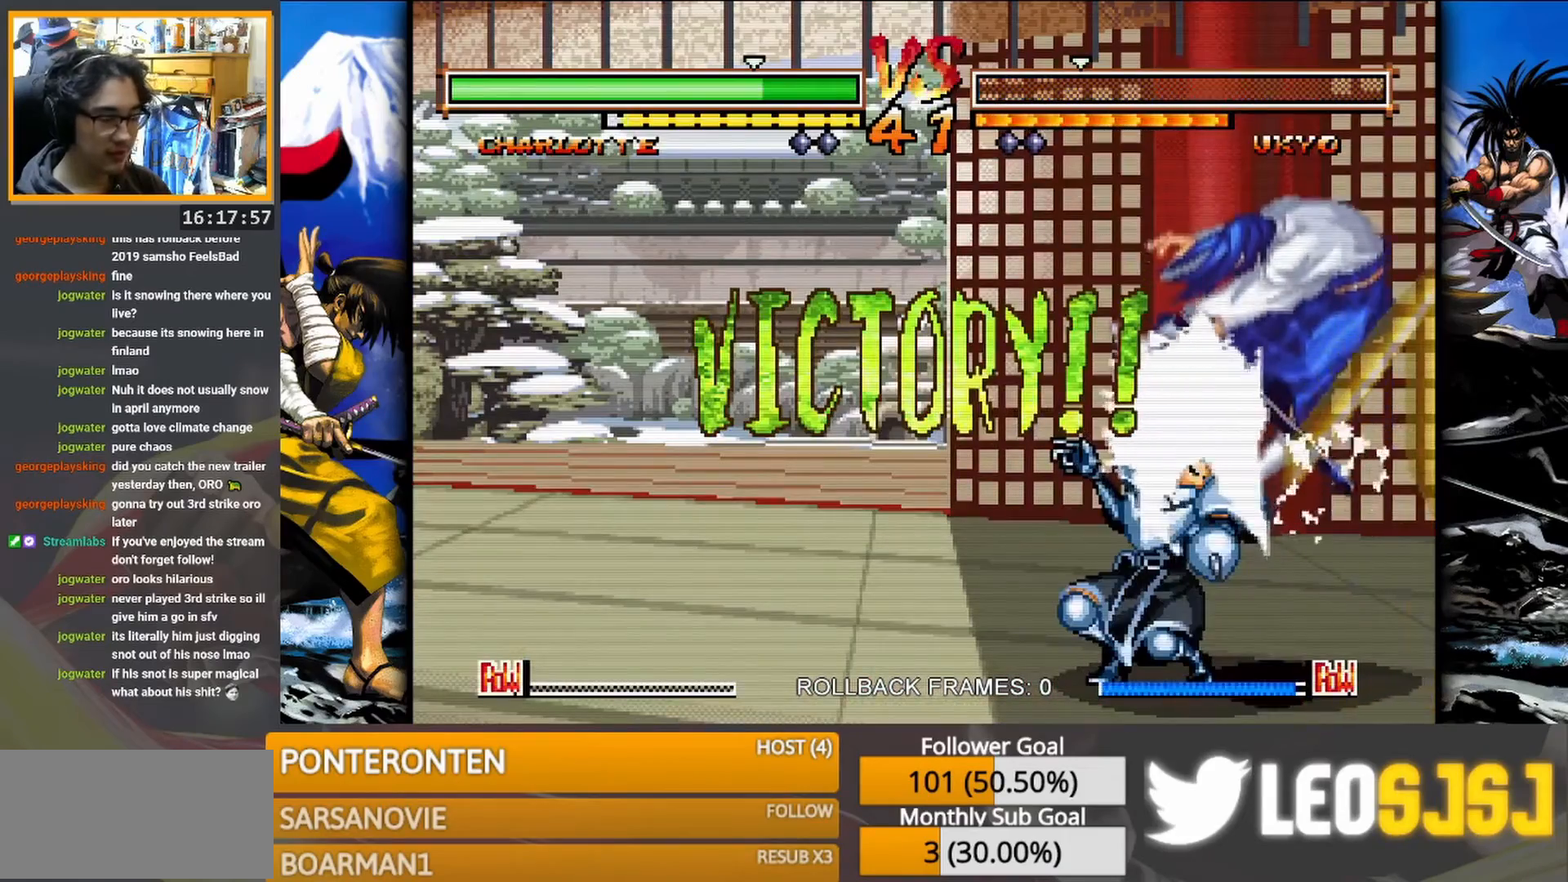
{"buttons": ["CROSS"], "events": [[100, "SQUARE", "down"], [183, "SQUARE", "up"], [450, "CROSS", "down"]]}
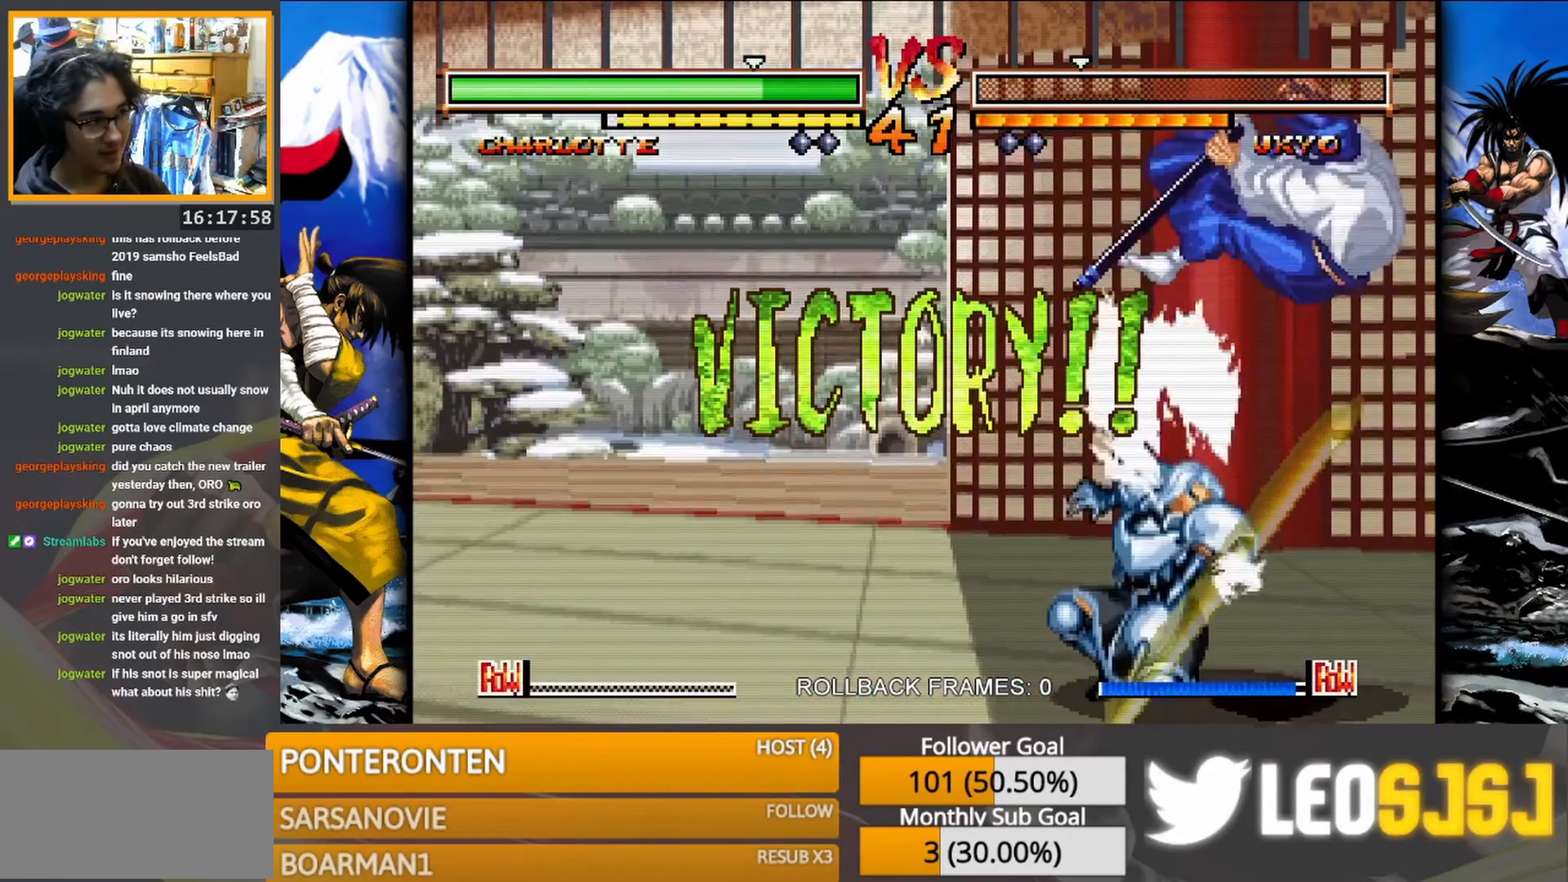
{"buttons": [], "events": [[50, "CROSS", "up"], [133, "CROSS", "down"], [233, "CROSS", "up"], [317, "CROSS", "down"], [417, "CROSS", "up"]]}
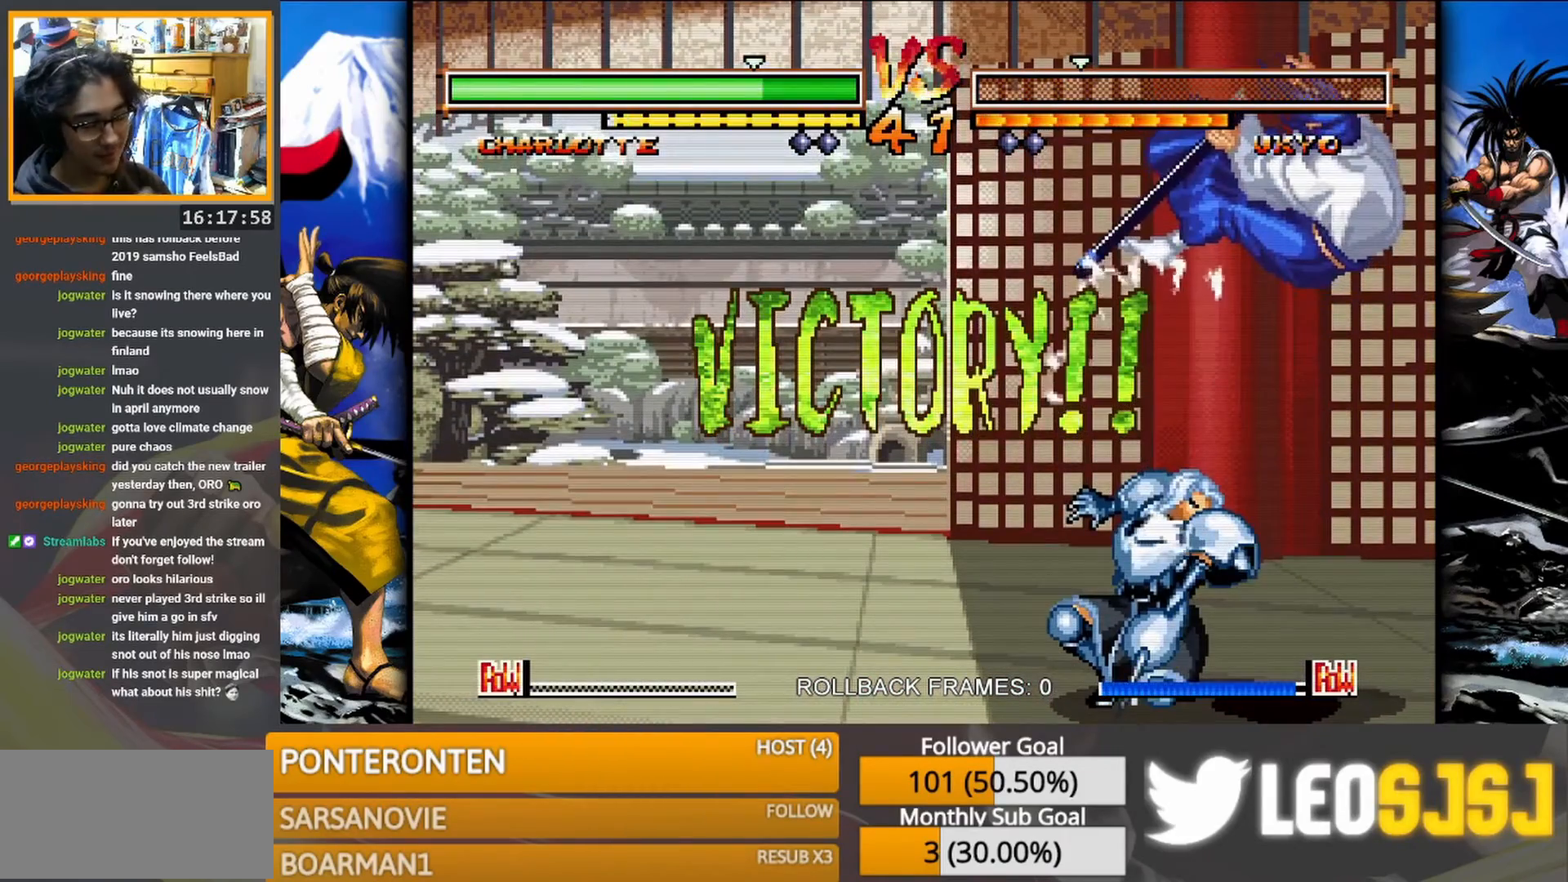
{"buttons": [], "events": [[33, "CROSS", "down"], [217, "CROSS", "up"]]}
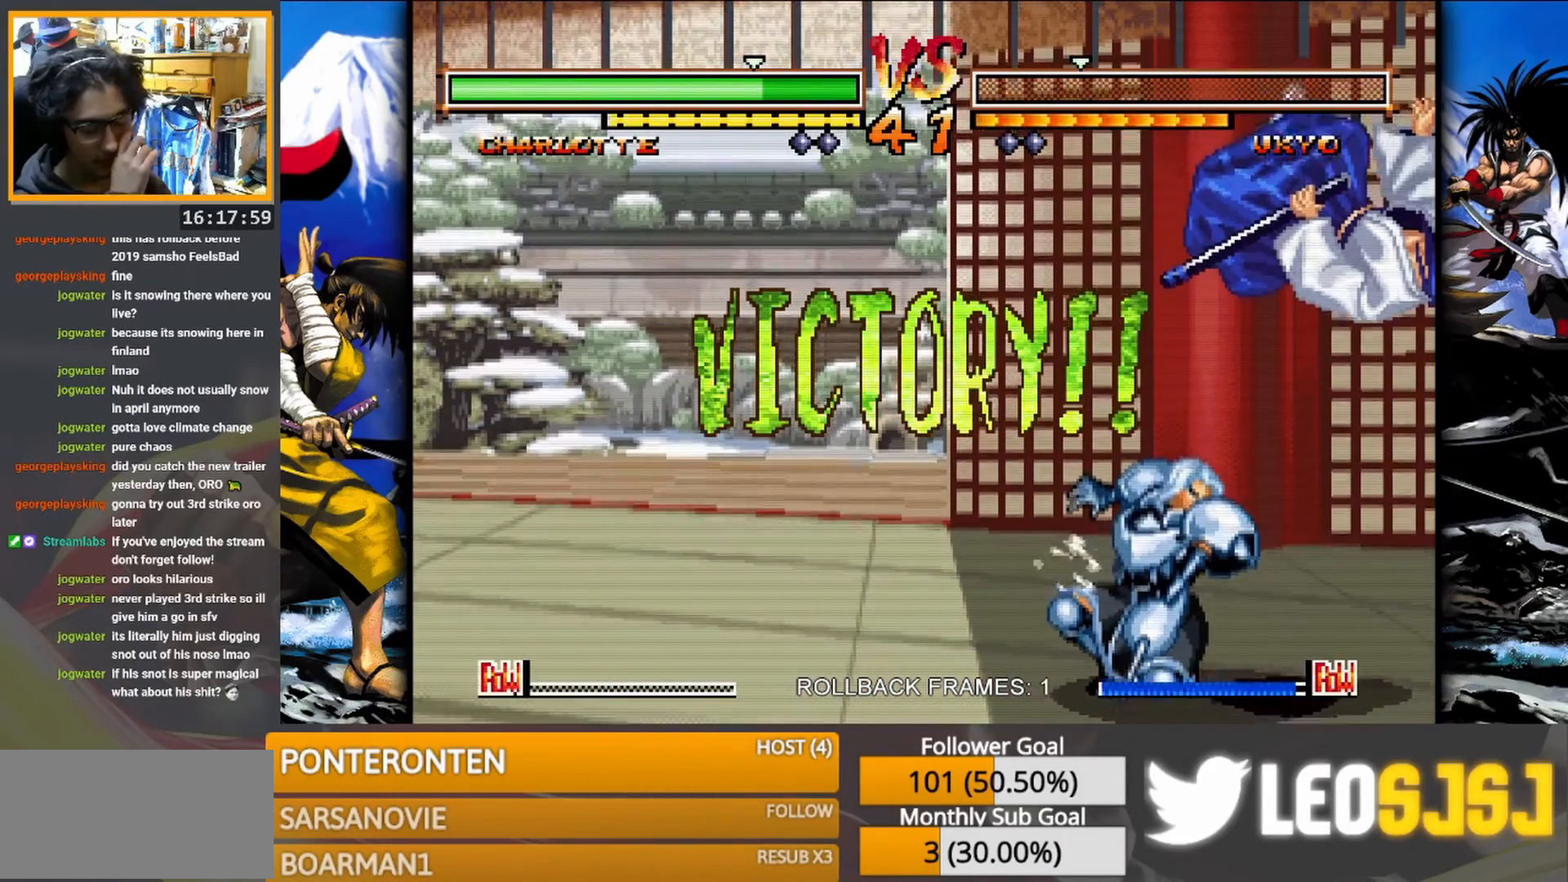
{"buttons": [], "events": [[367, "CROSS", "down"], [467, "CROSS", "up"]]}
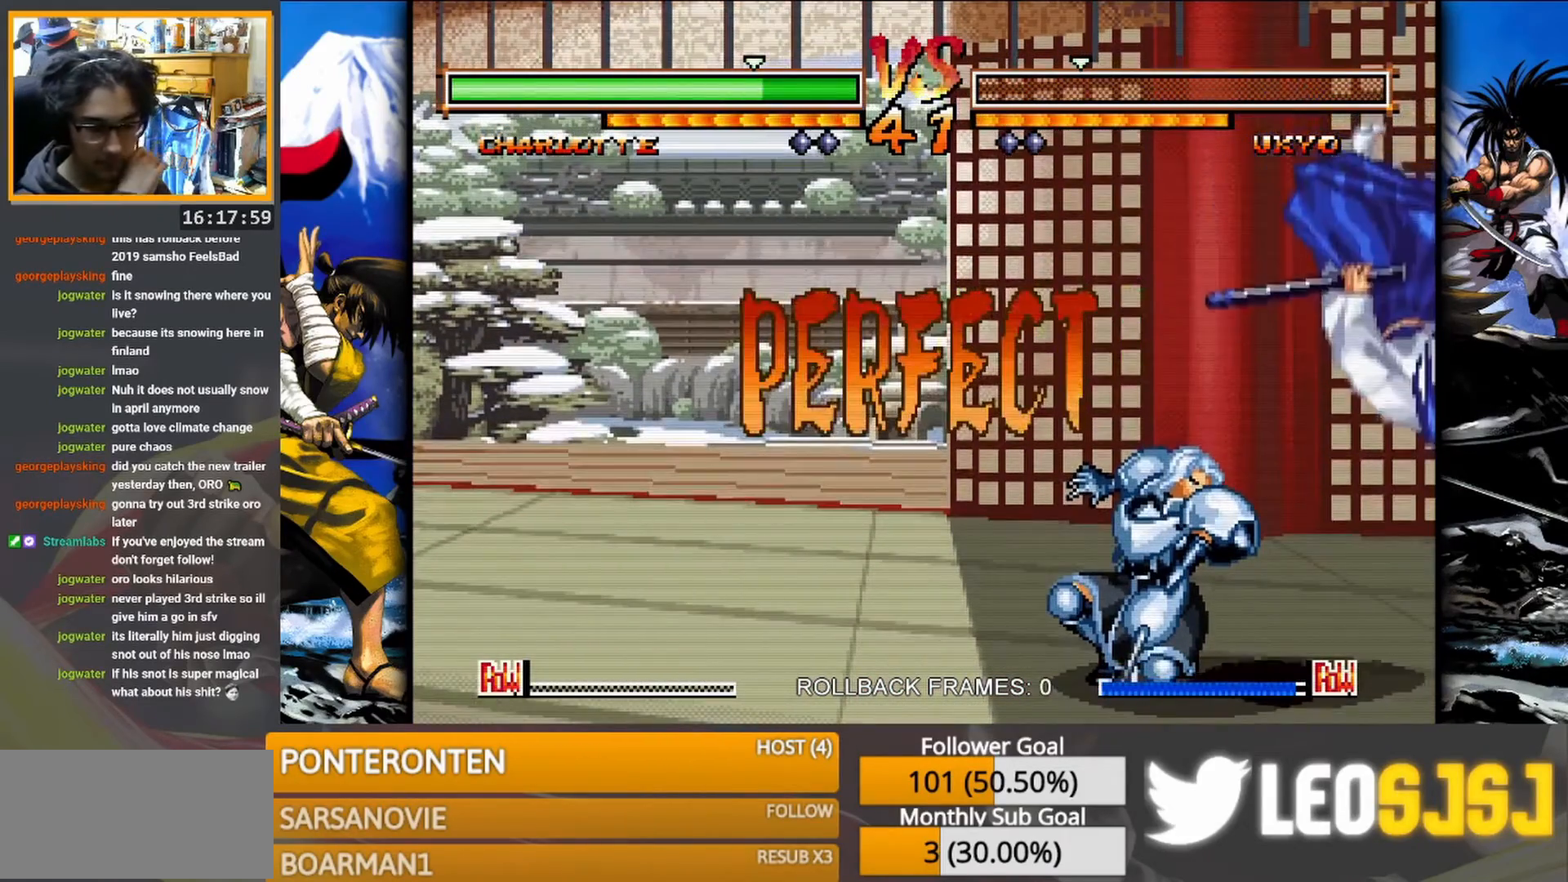
{"buttons": [], "events": [[50, "CROSS", "down"], [150, "CROSS", "up"]]}
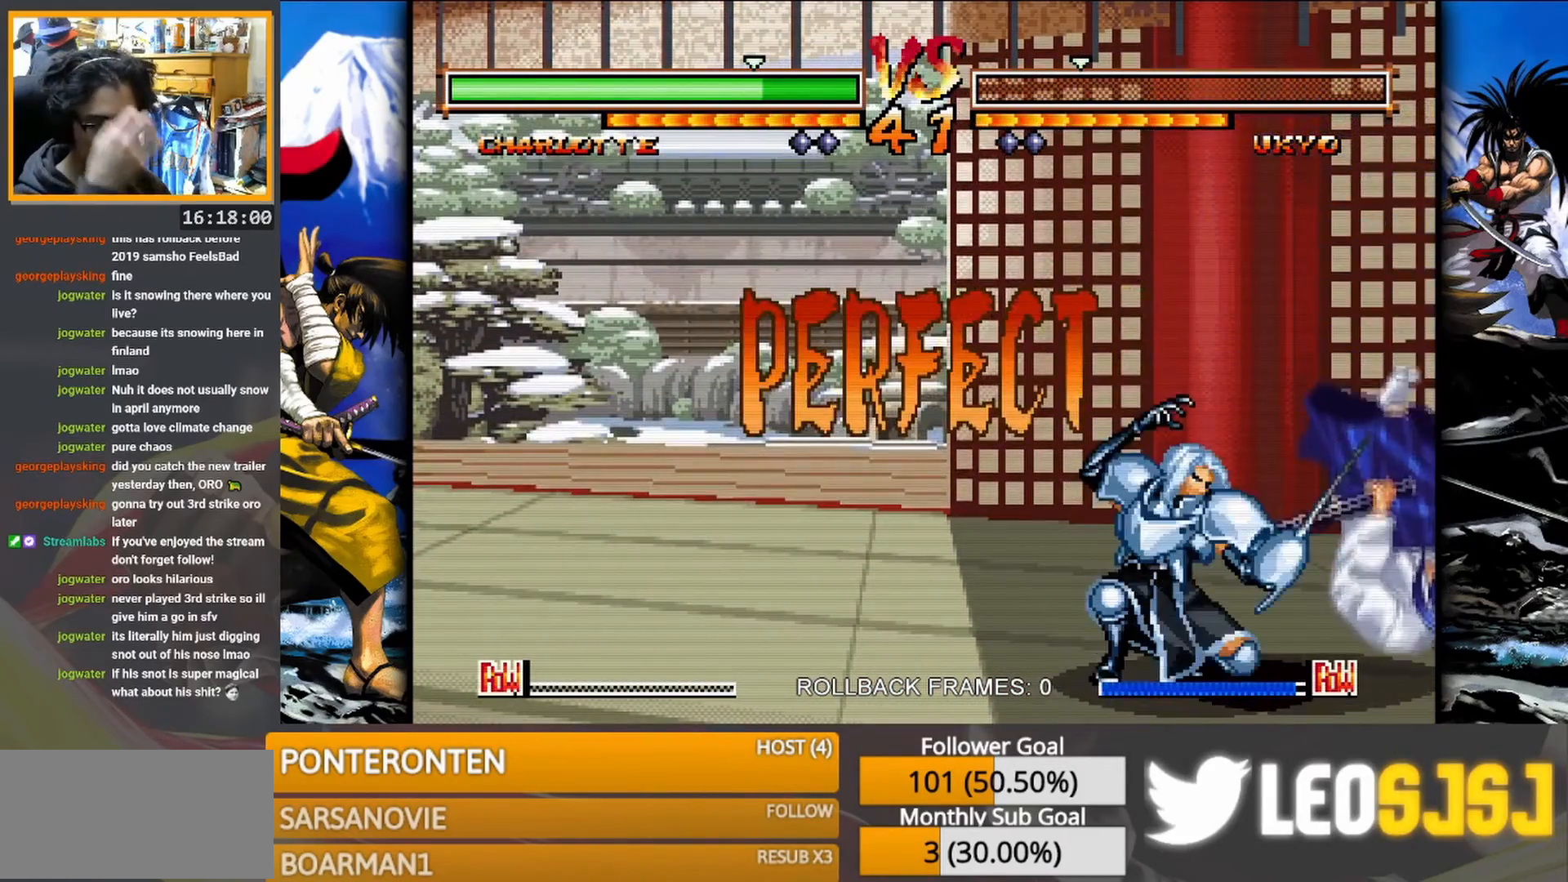
{"buttons": [], "events": []}
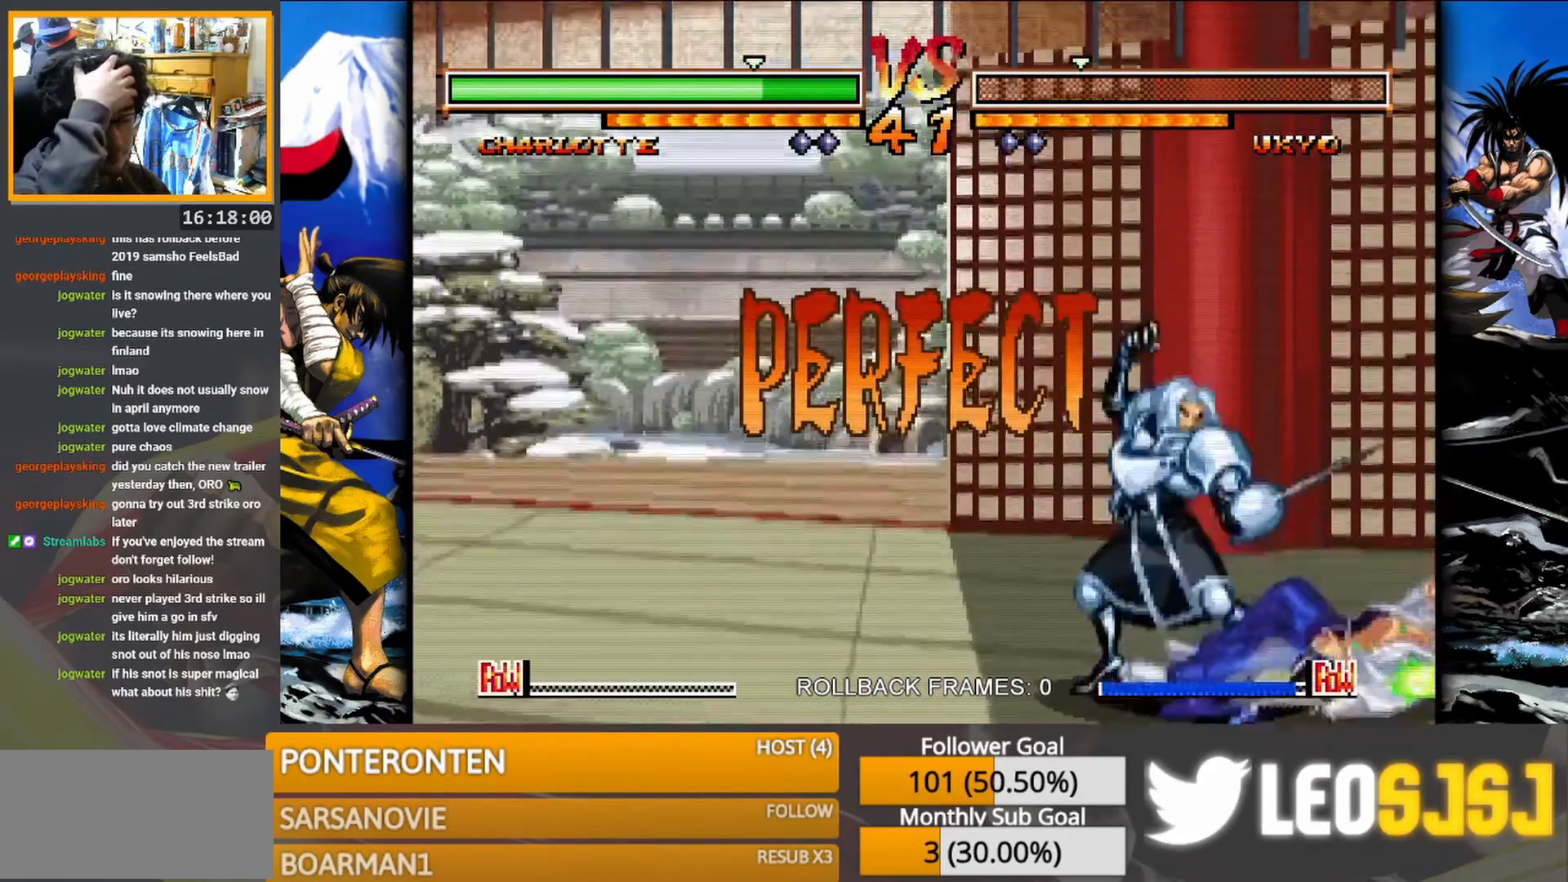
{"buttons": [], "events": []}
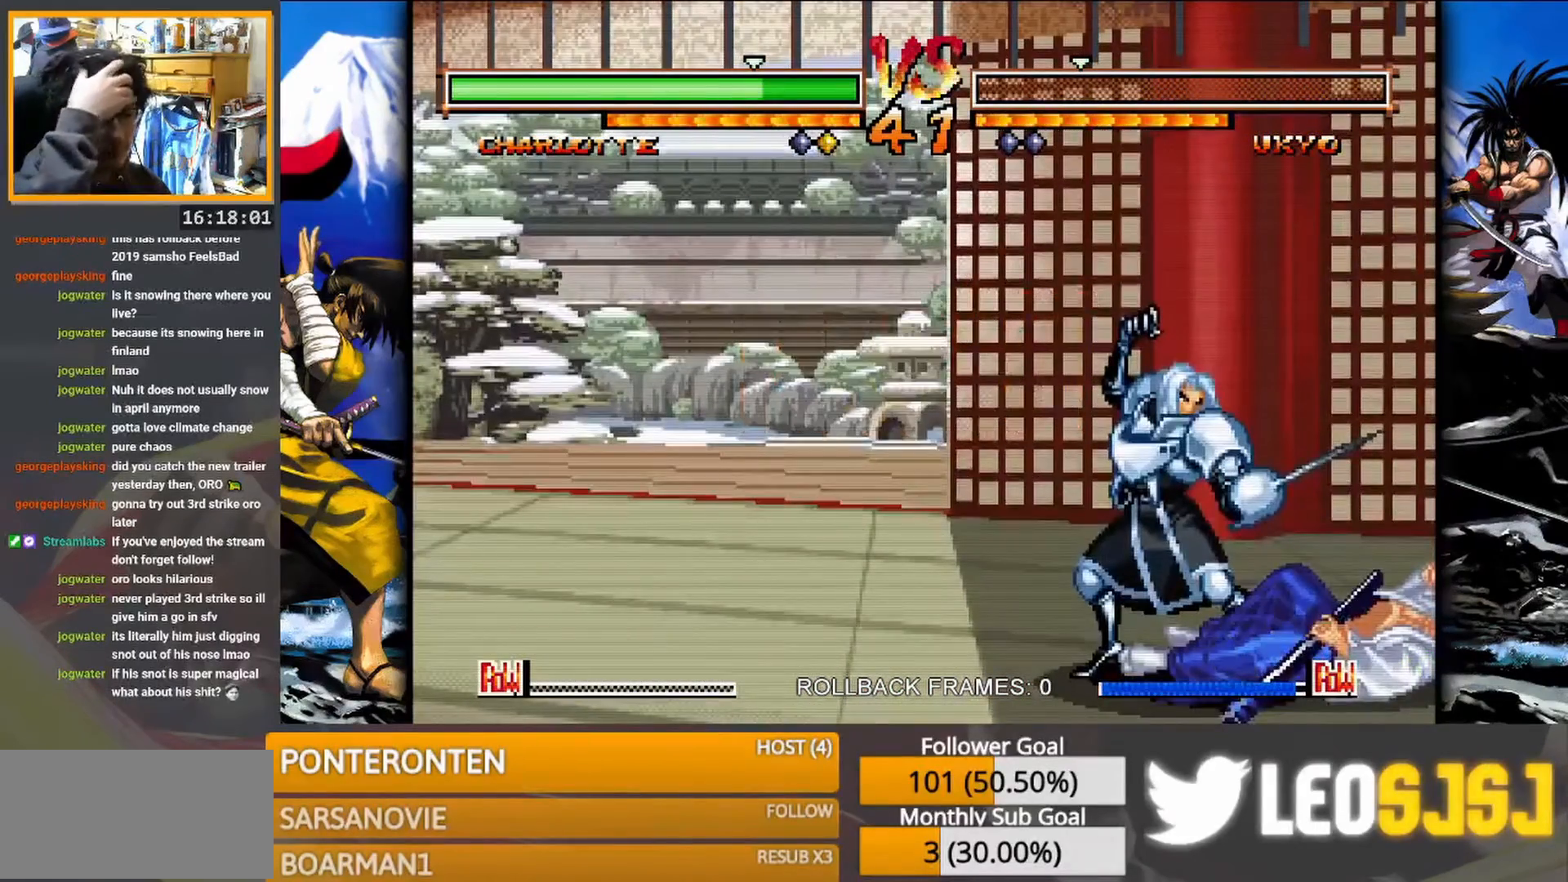
{"buttons": [], "events": [[50, "SQUARE", "down"], [150, "SQUARE", "up"], [217, "SQUARE", "down"], [283, "SQUARE", "up"], [383, "SQUARE", "down"], [500, "SQUARE", "up"]]}
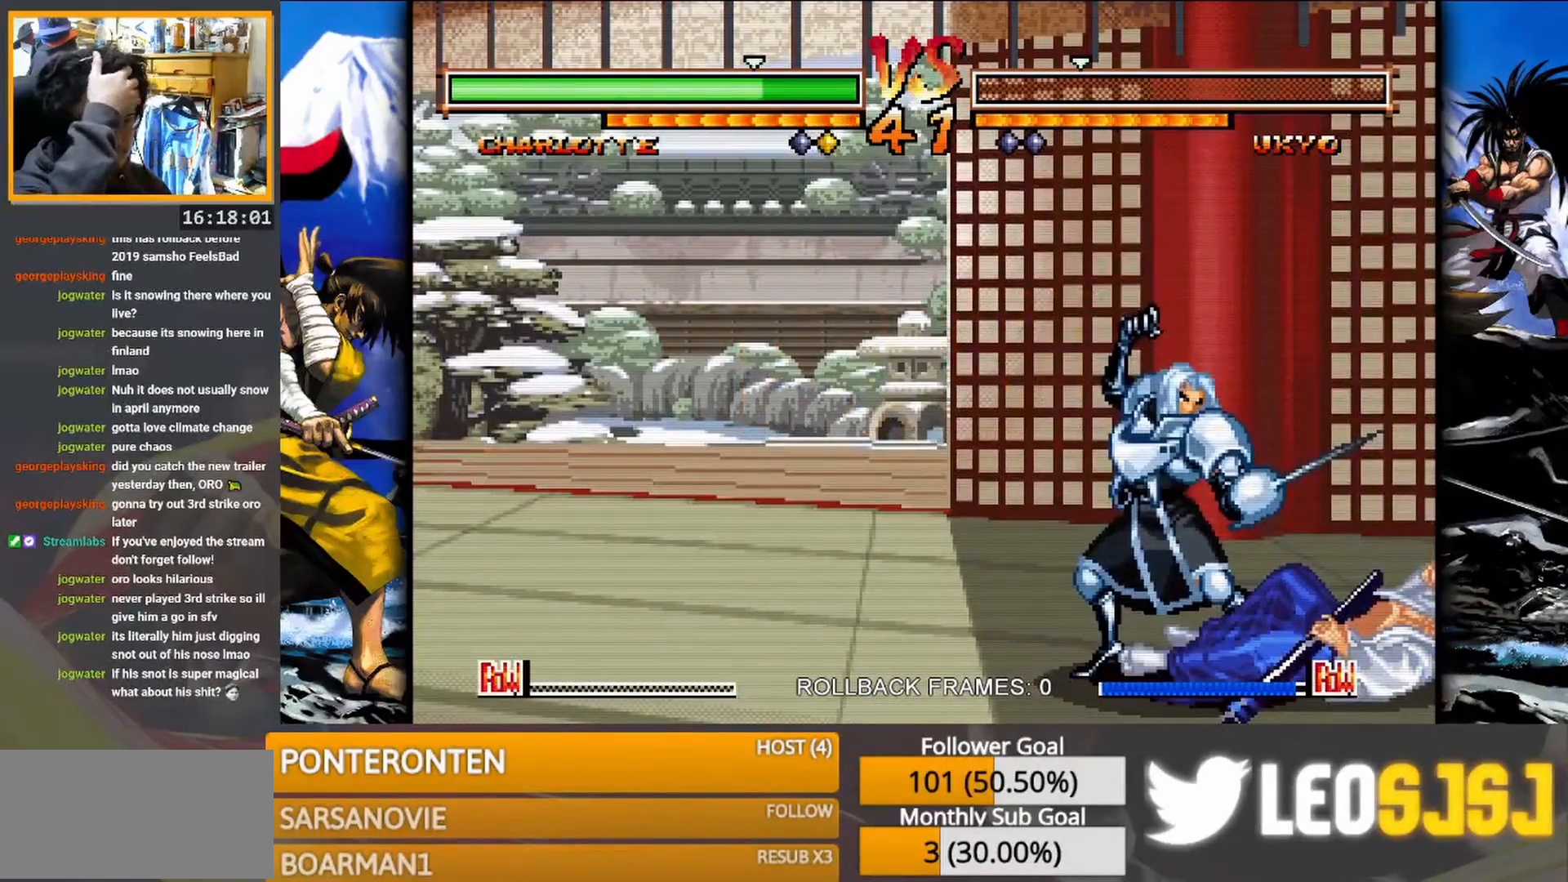
{"buttons": ["SQUARE"], "events": [[250, "SQUARE", "down"], [333, "SQUARE", "up"], [500, "SQUARE", "down"]]}
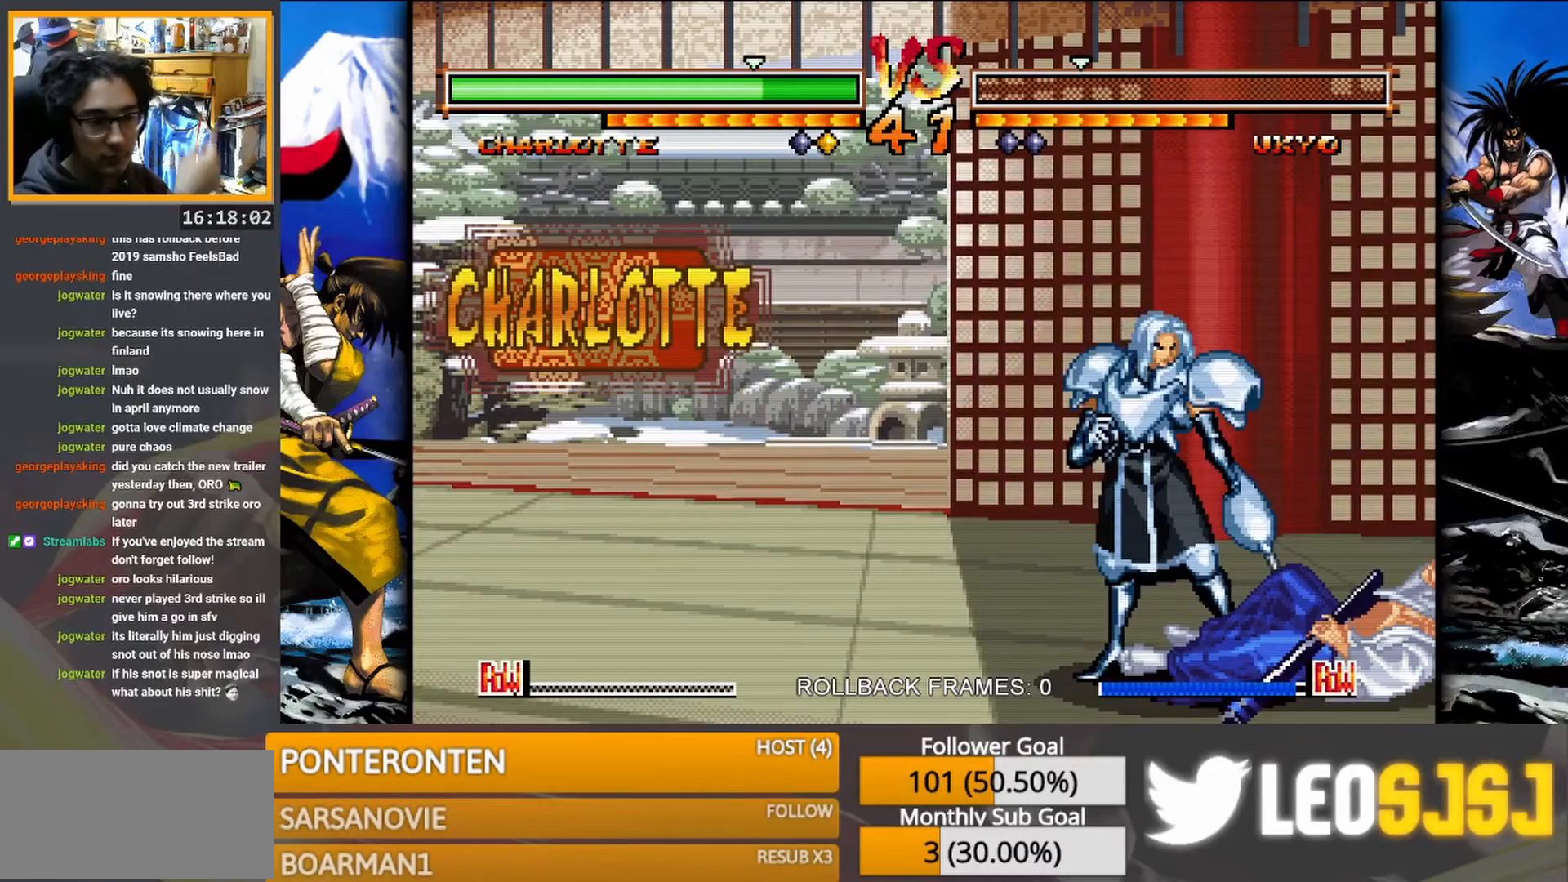
{"buttons": [], "events": [[50, "SQUARE", "up"], [150, "SQUARE", "down"], [250, "SQUARE", "up"], [350, "SQUARE", "down"], [433, "SQUARE", "up"]]}
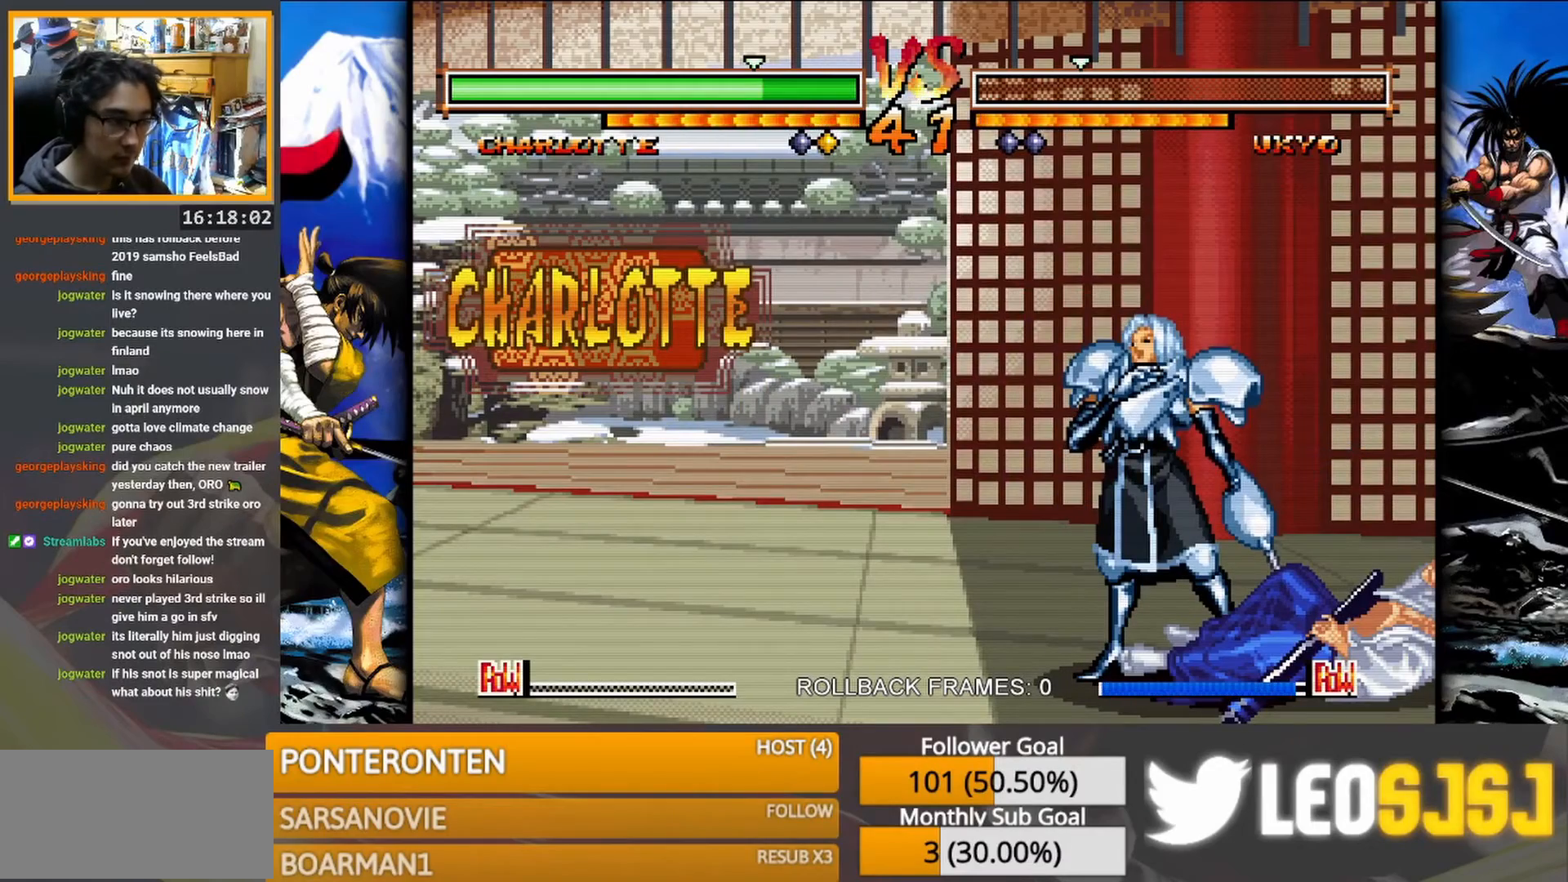
{"buttons": [], "events": [[300, "CIRCLE", "down"], [367, "CIRCLE", "up"]]}
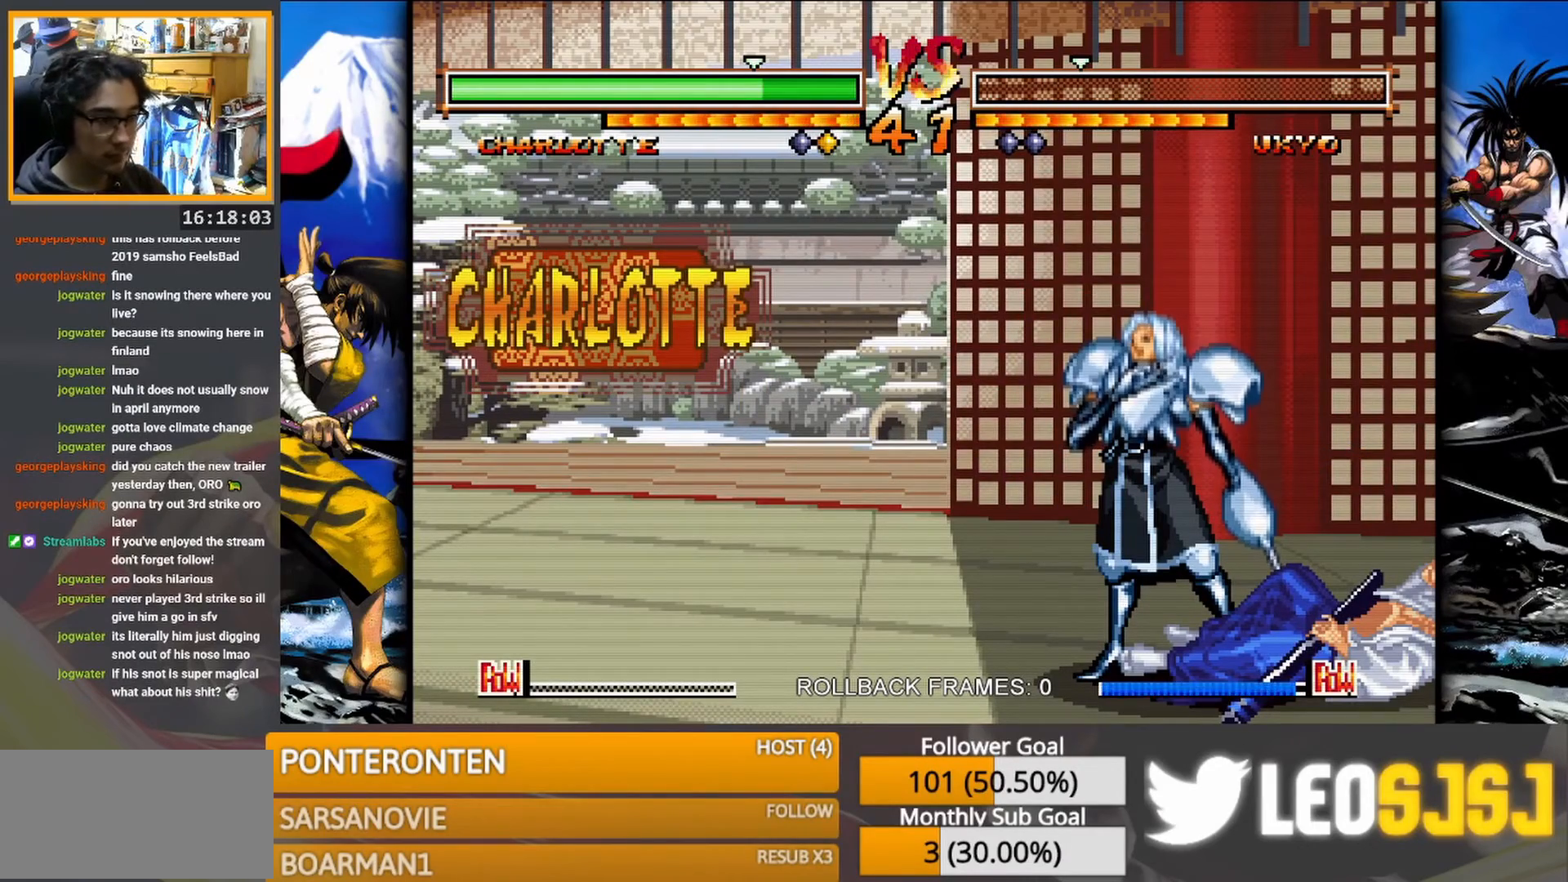
{"buttons": [], "events": [[317, "SQUARE", "down"], [417, "SQUARE", "up"]]}
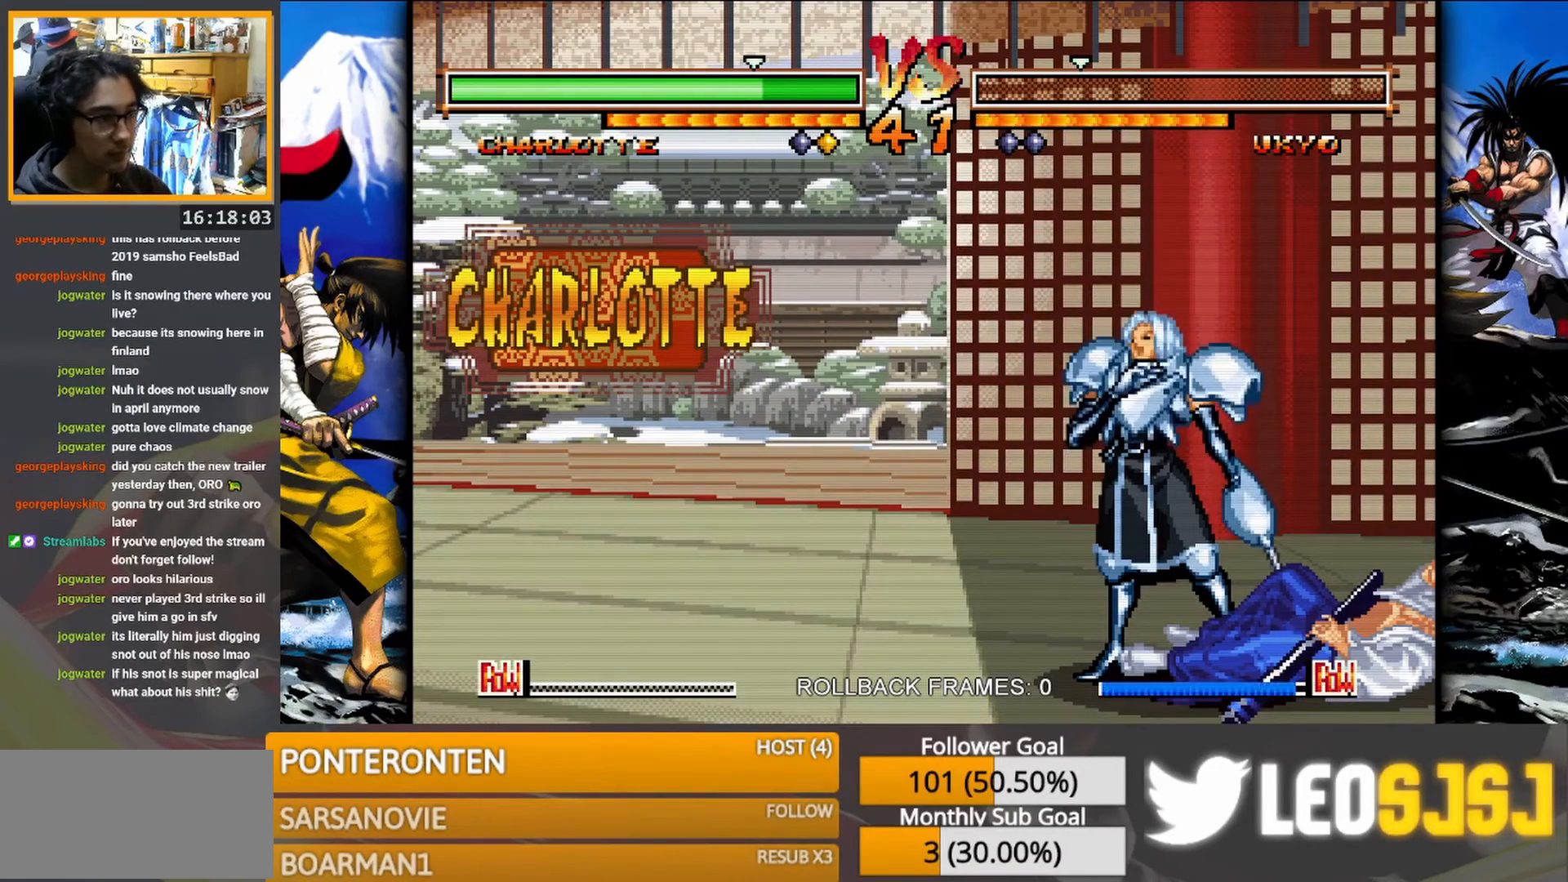
{"buttons": [], "events": [[167, "SQUARE", "down"], [250, "SQUARE", "up"]]}
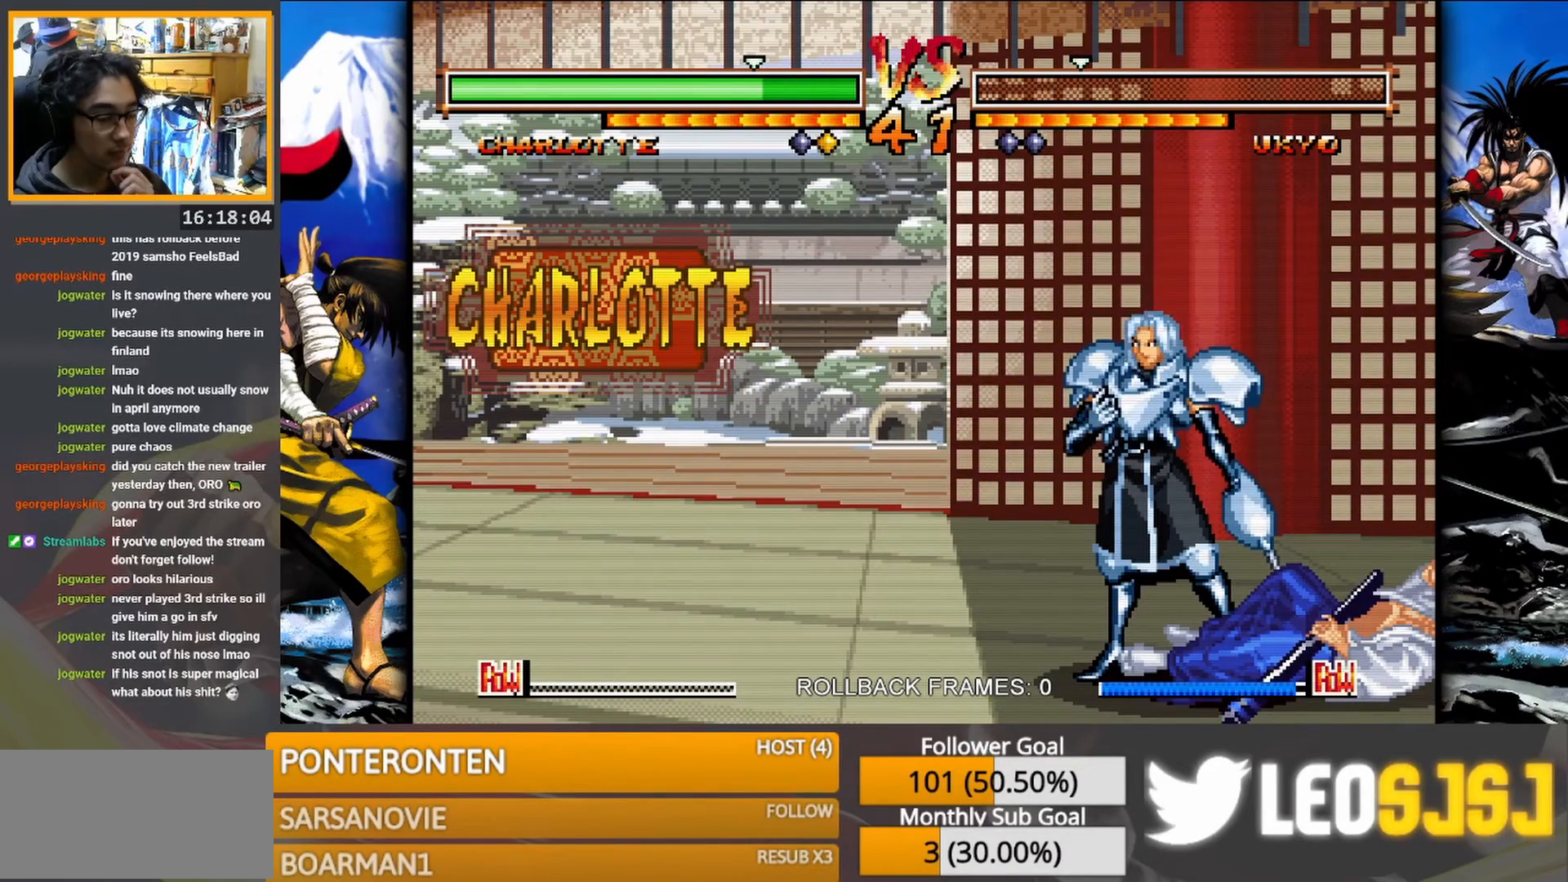
{"buttons": ["SQUARE"], "events": [[100, "SQUARE", "down"], [167, "SQUARE", "up"], [483, "SQUARE", "down"]]}
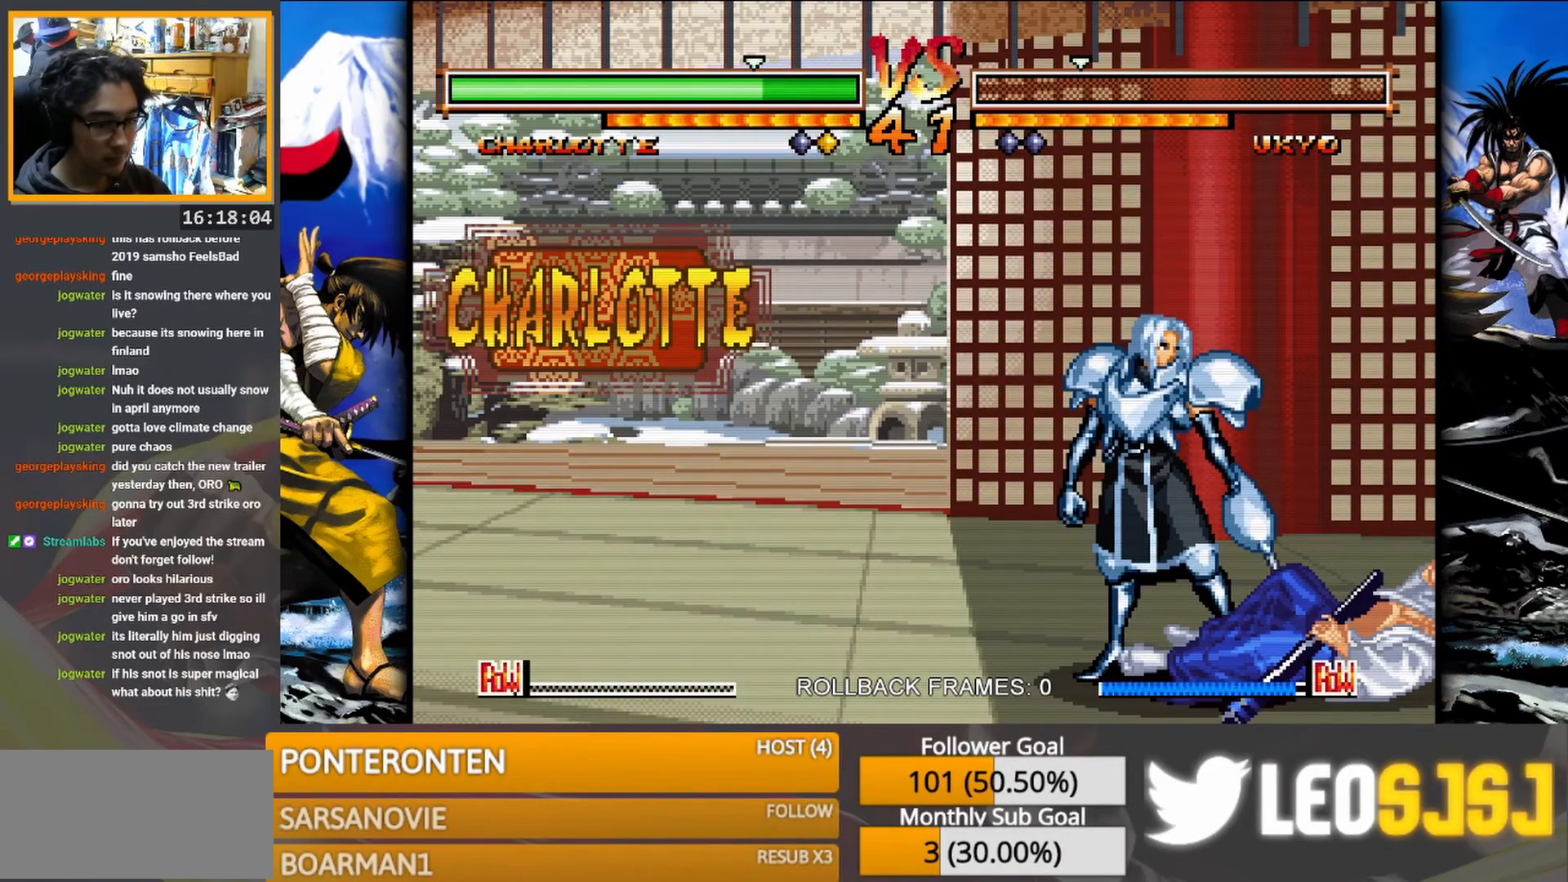
{"buttons": [], "events": [[67, "SQUARE", "up"]]}